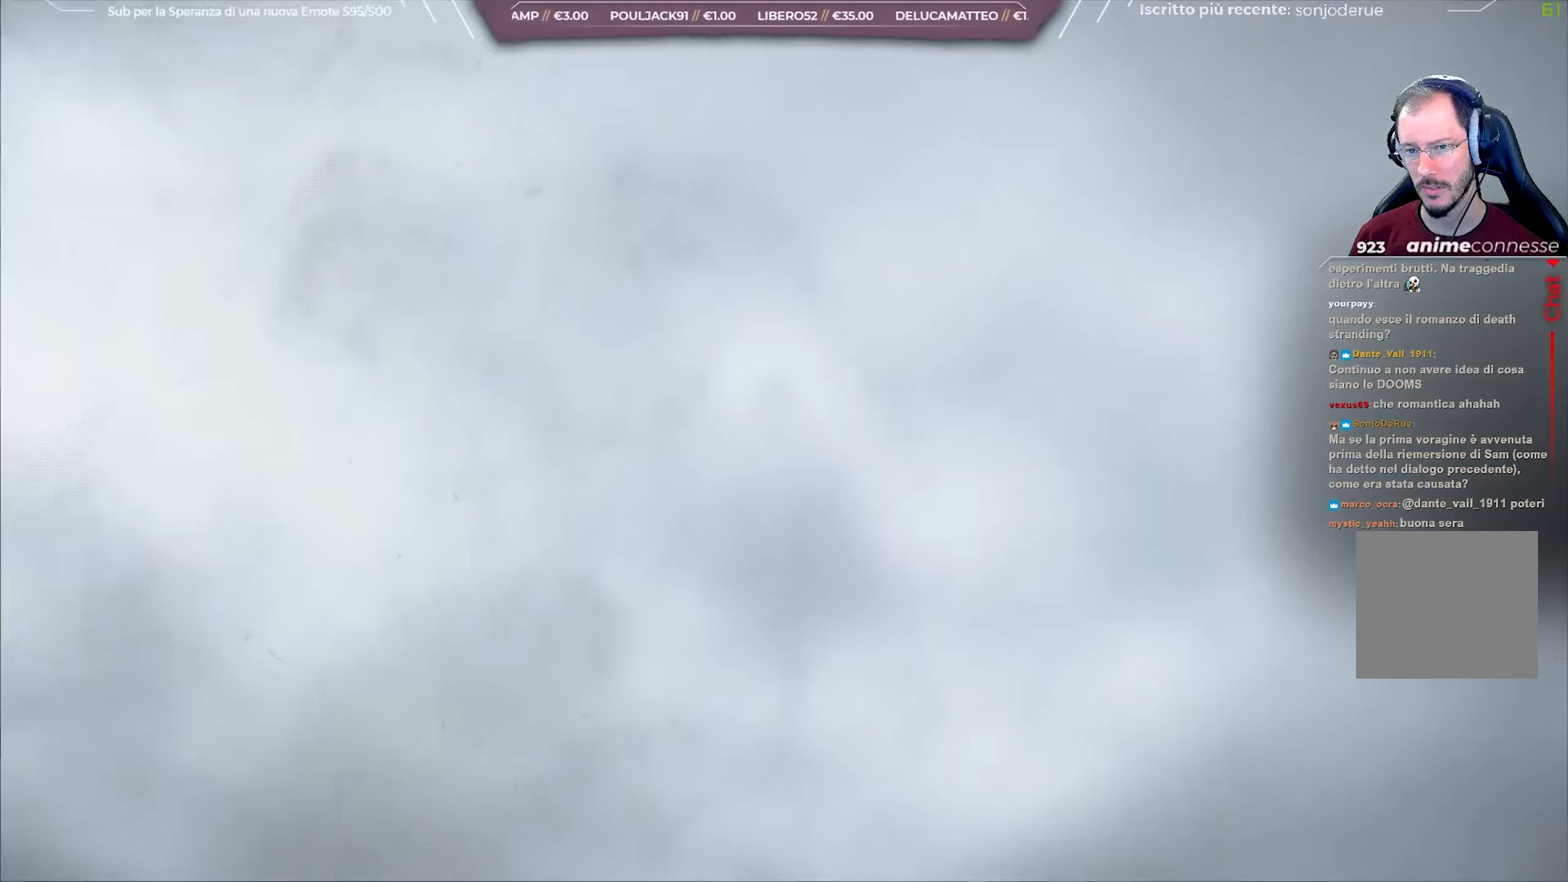
Gameplay with a controller (Xbox layout); each line is a JSON object with the inputs held at the frame after it. "events" lists button and stick changes between this image and that frame as [ms after this image, input, new state], when the widget could be followed in between.
{"buttons": [], "left_stick": "center", "right_stick": "down-left", "events": [[200, "right_stick", "down-left"]]}
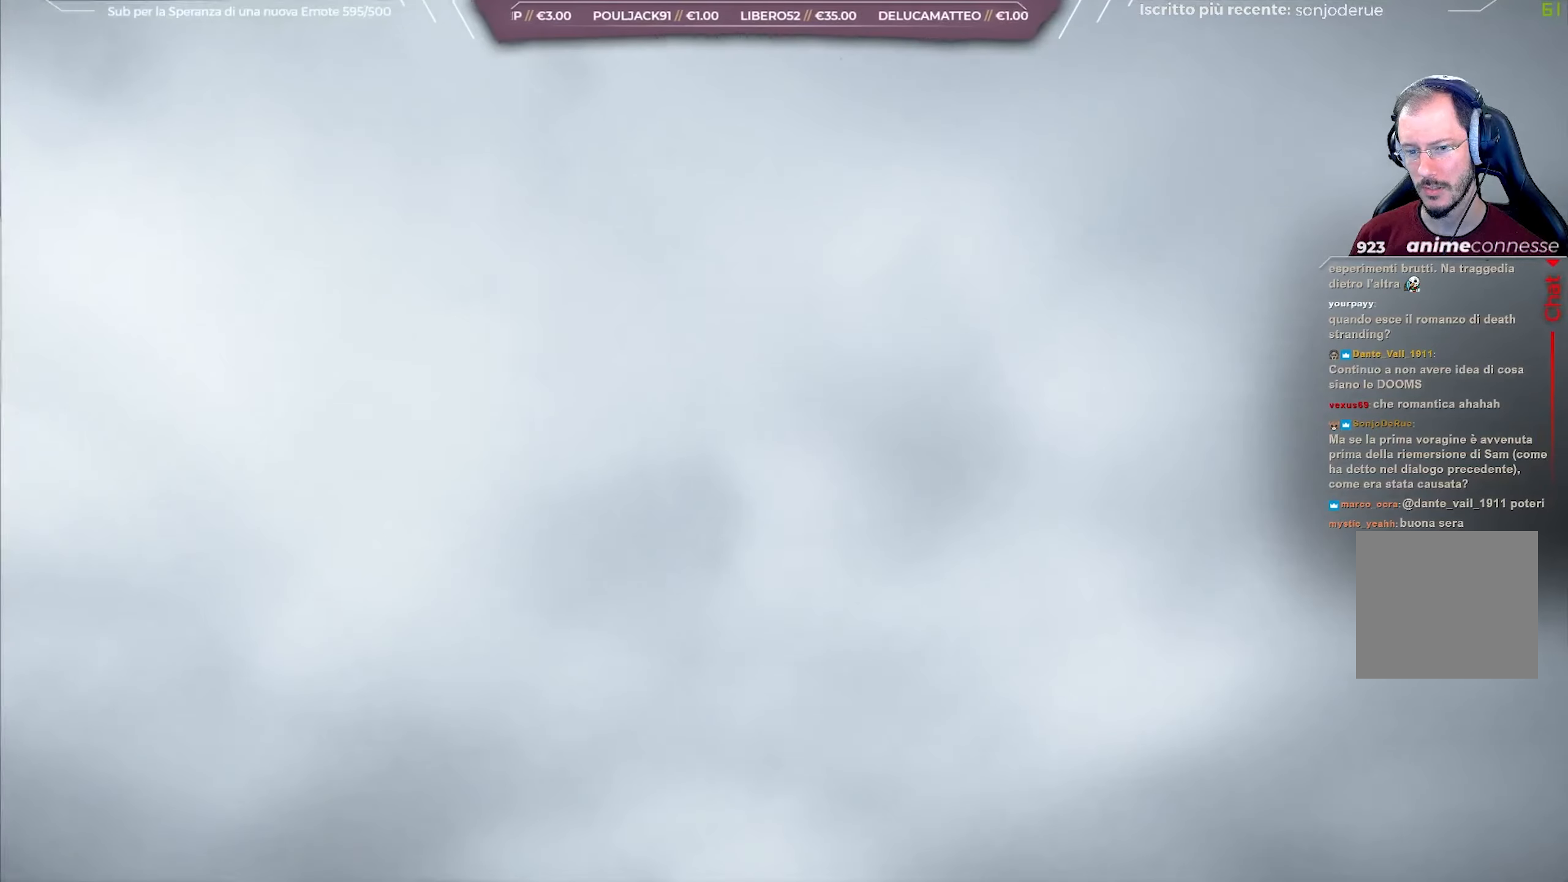
{"buttons": [], "left_stick": "center", "right_stick": "down-left", "events": []}
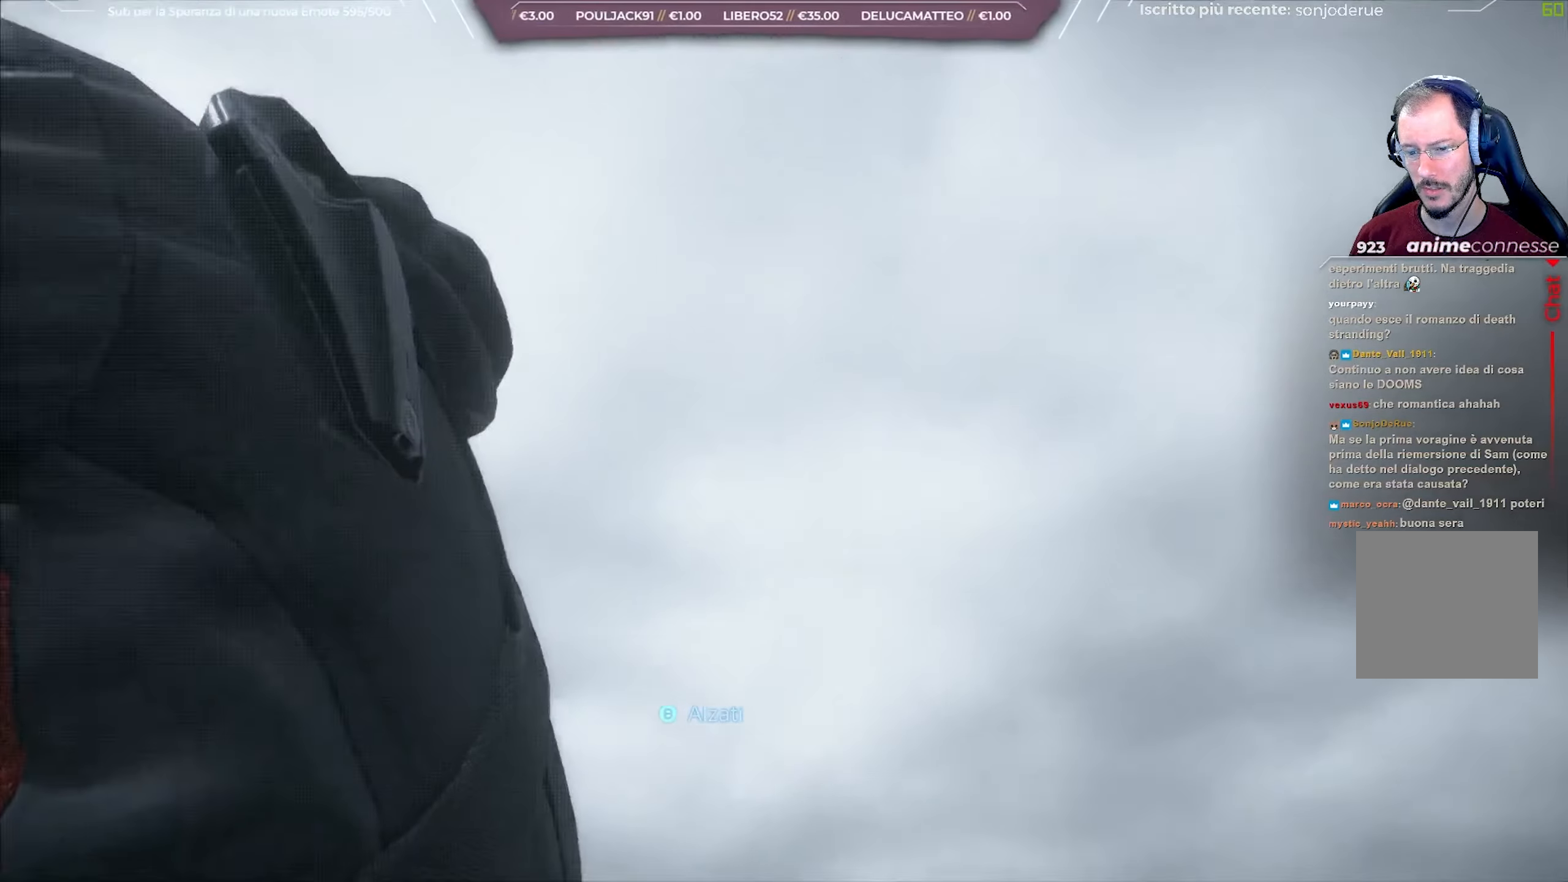
{"buttons": [], "left_stick": "center", "right_stick": "down-left", "events": []}
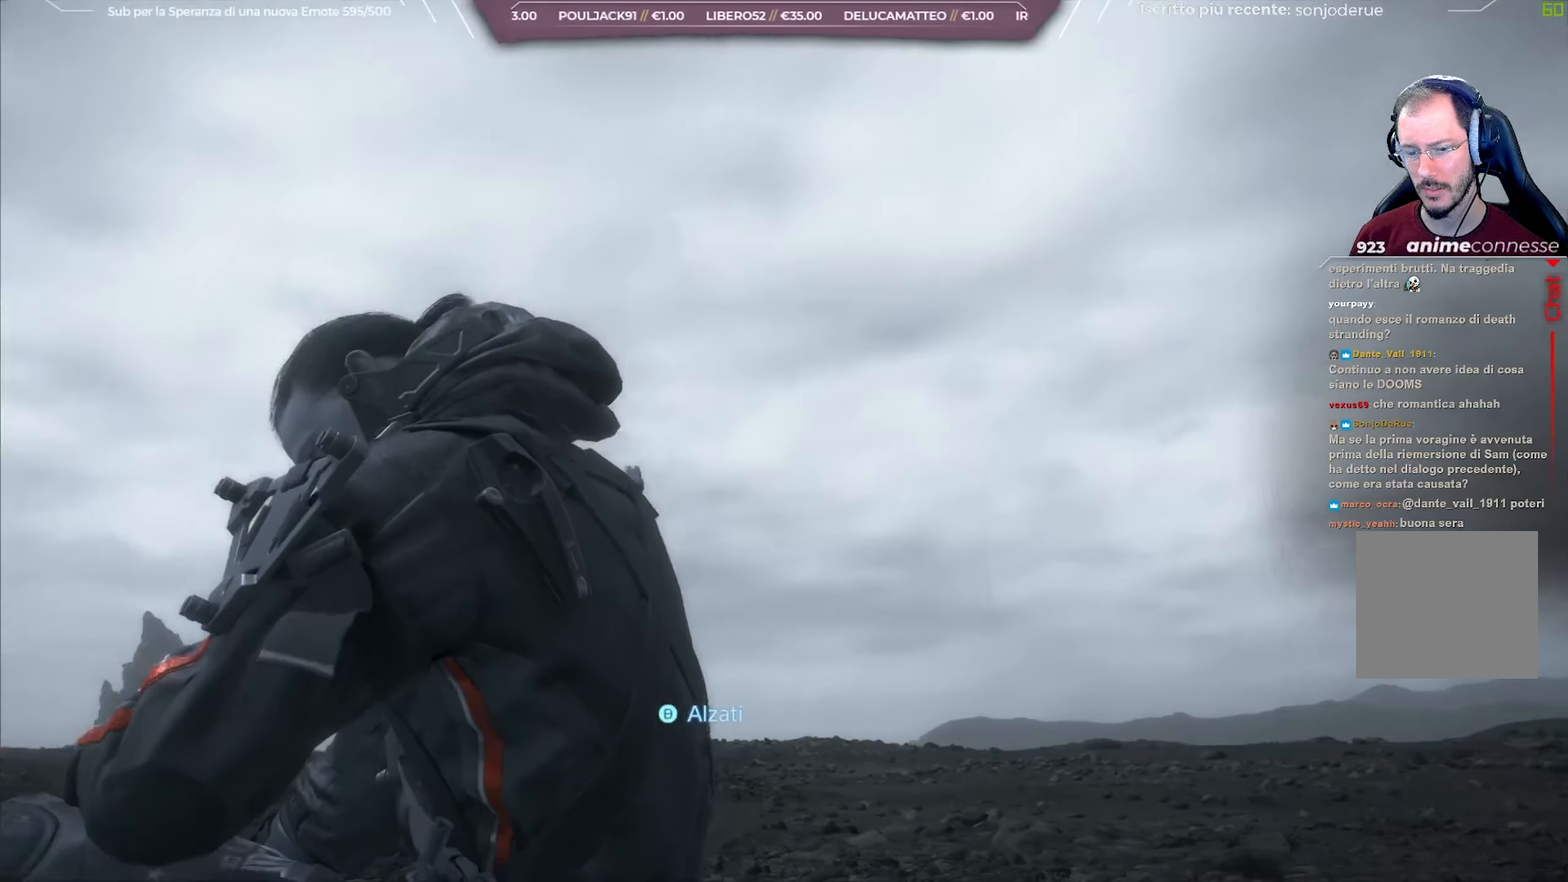
{"buttons": ["B"], "left_stick": "center", "right_stick": "center", "events": [[100, "right_stick", "center"], [217, "B", "down"]]}
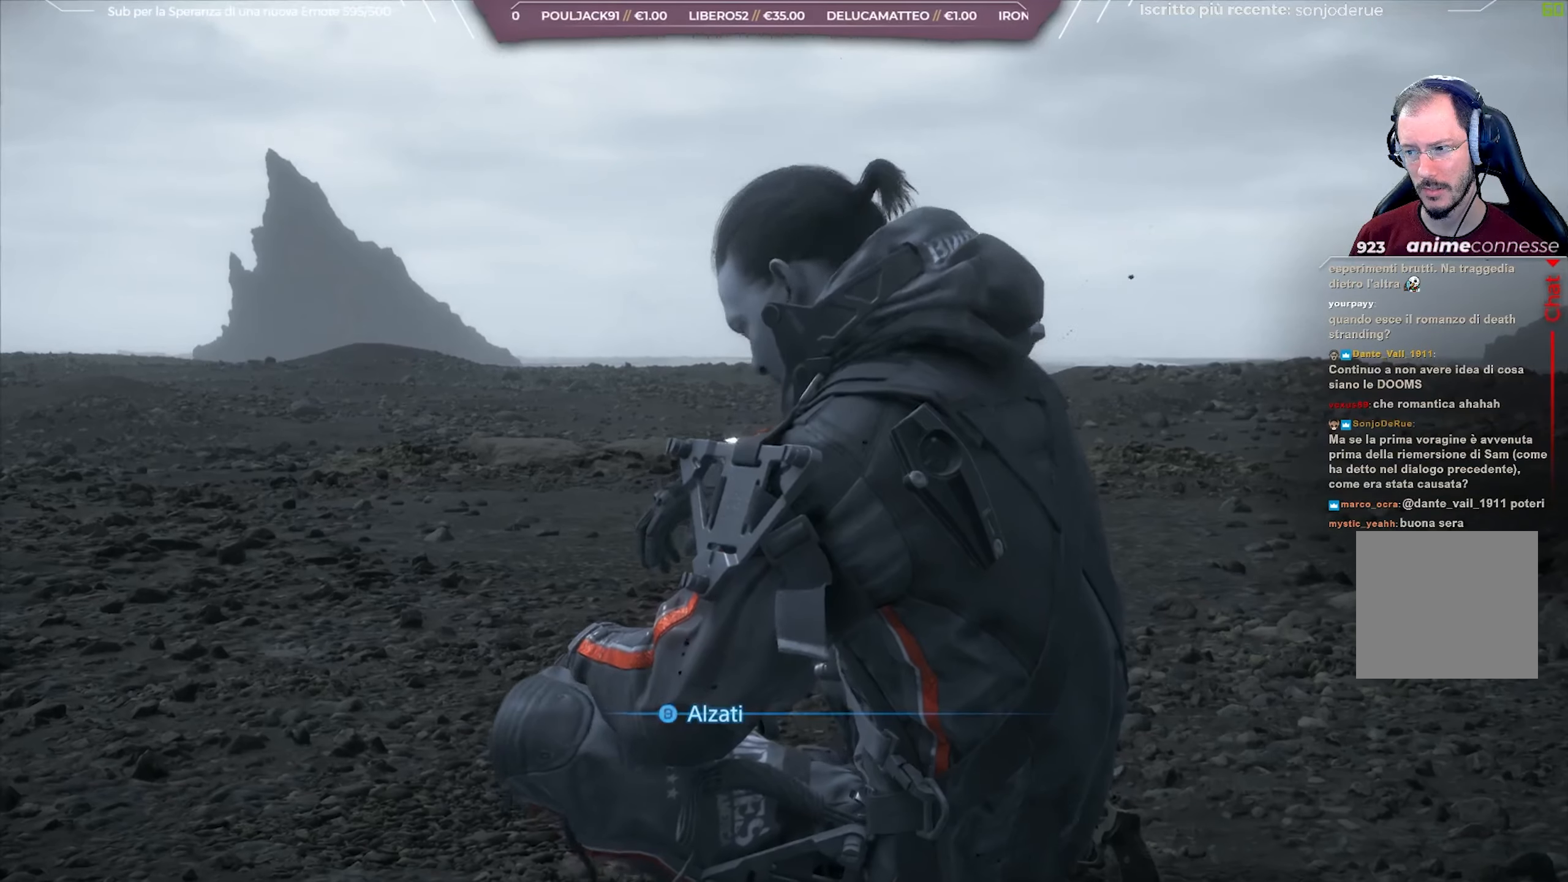
{"buttons": ["B"], "left_stick": "center", "right_stick": "center", "events": []}
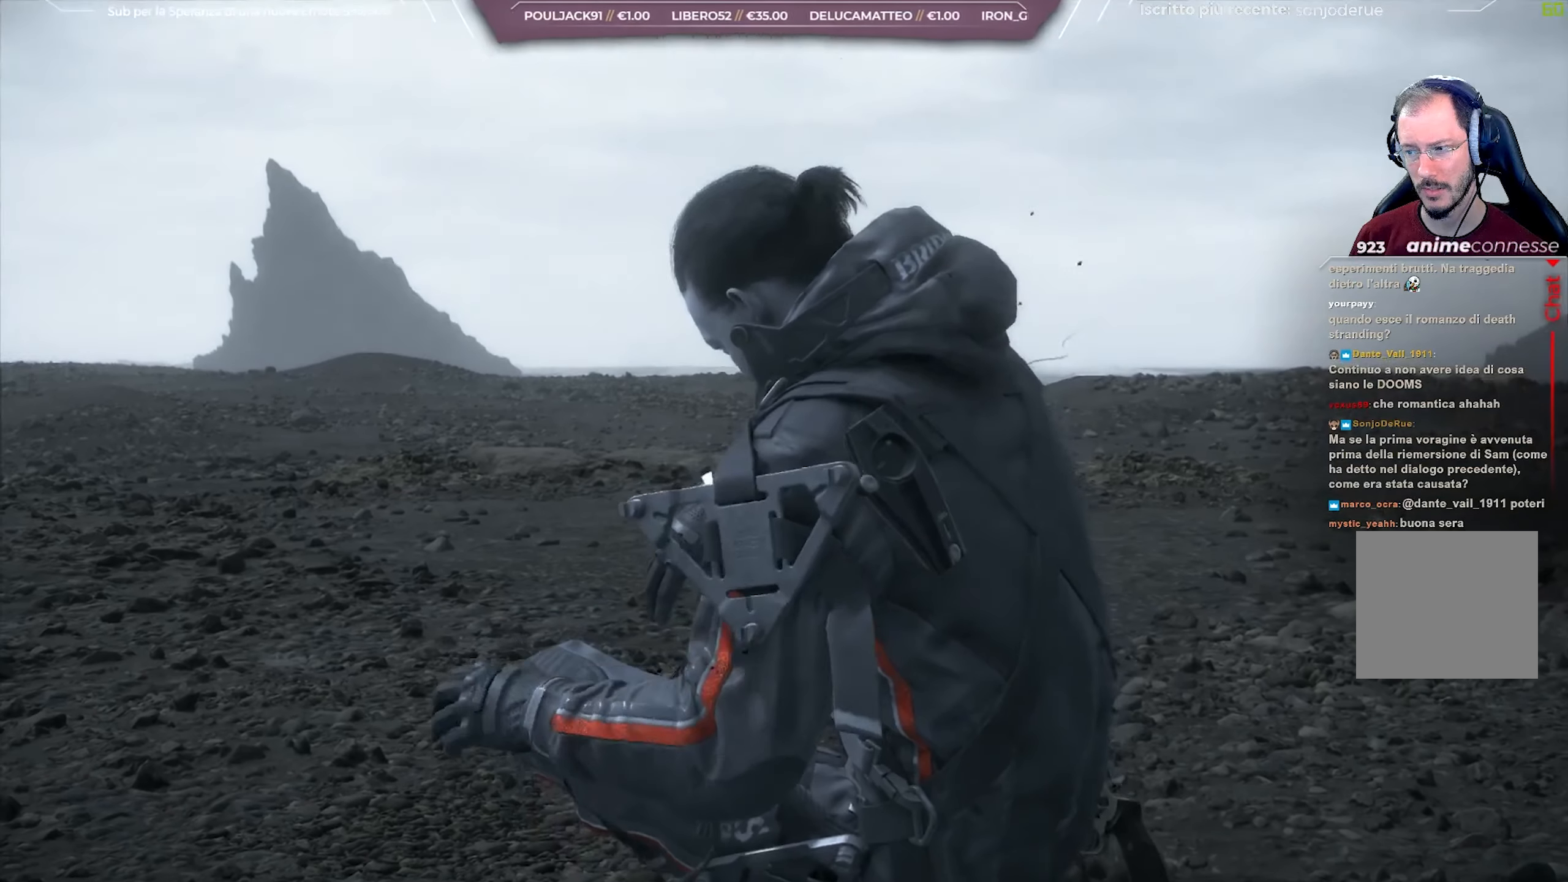
{"buttons": [], "left_stick": "down-left", "right_stick": "center", "events": [[233, "B", "up"], [333, "left_stick", "down-left"]]}
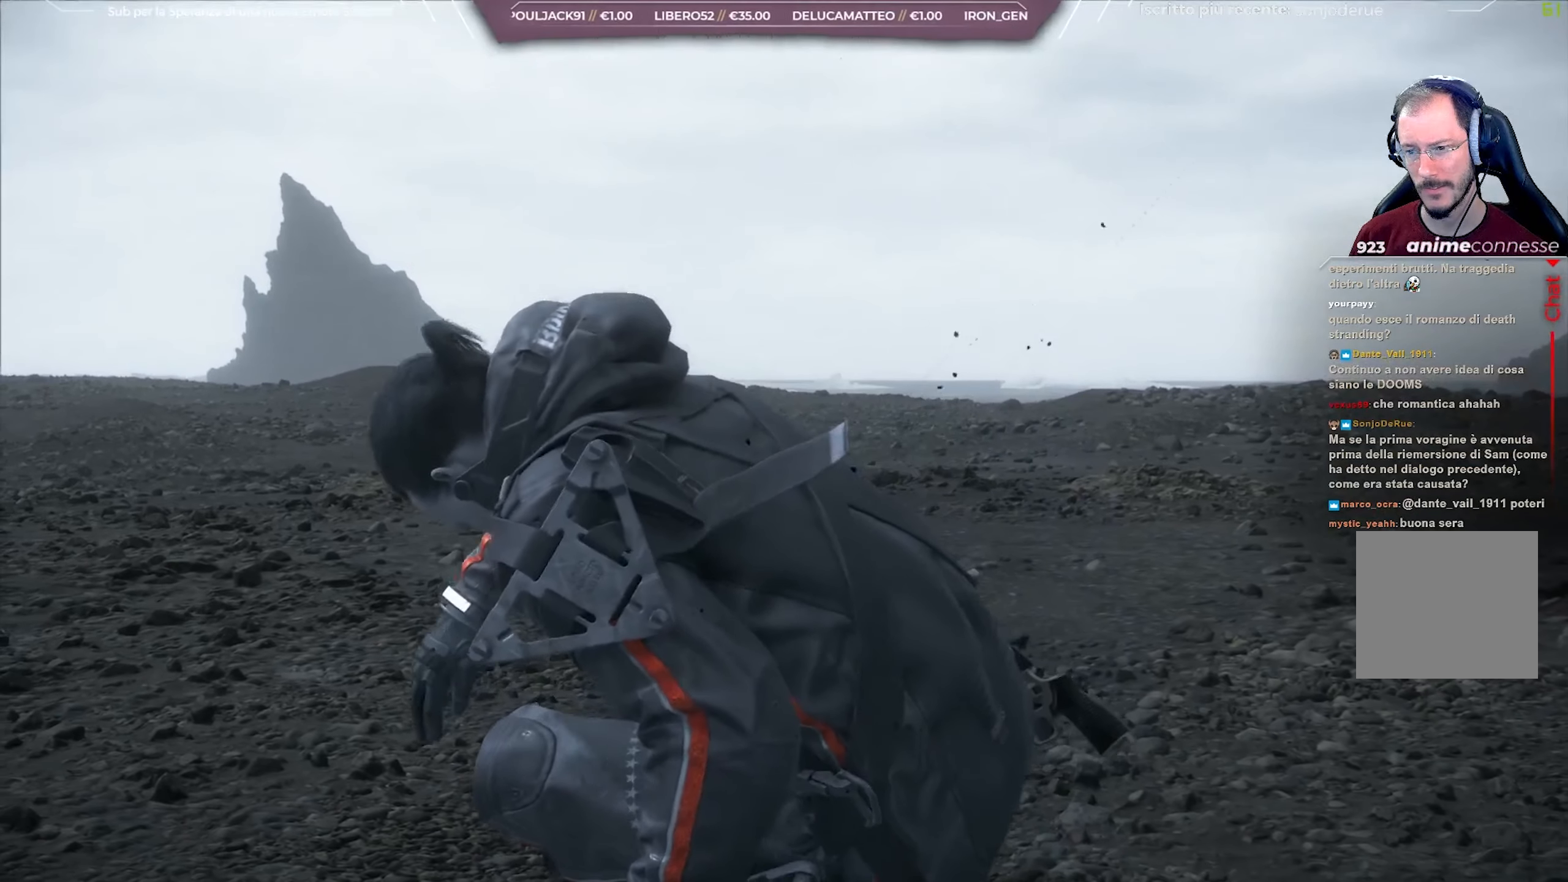
{"buttons": [], "left_stick": "down-left", "right_stick": "center", "events": []}
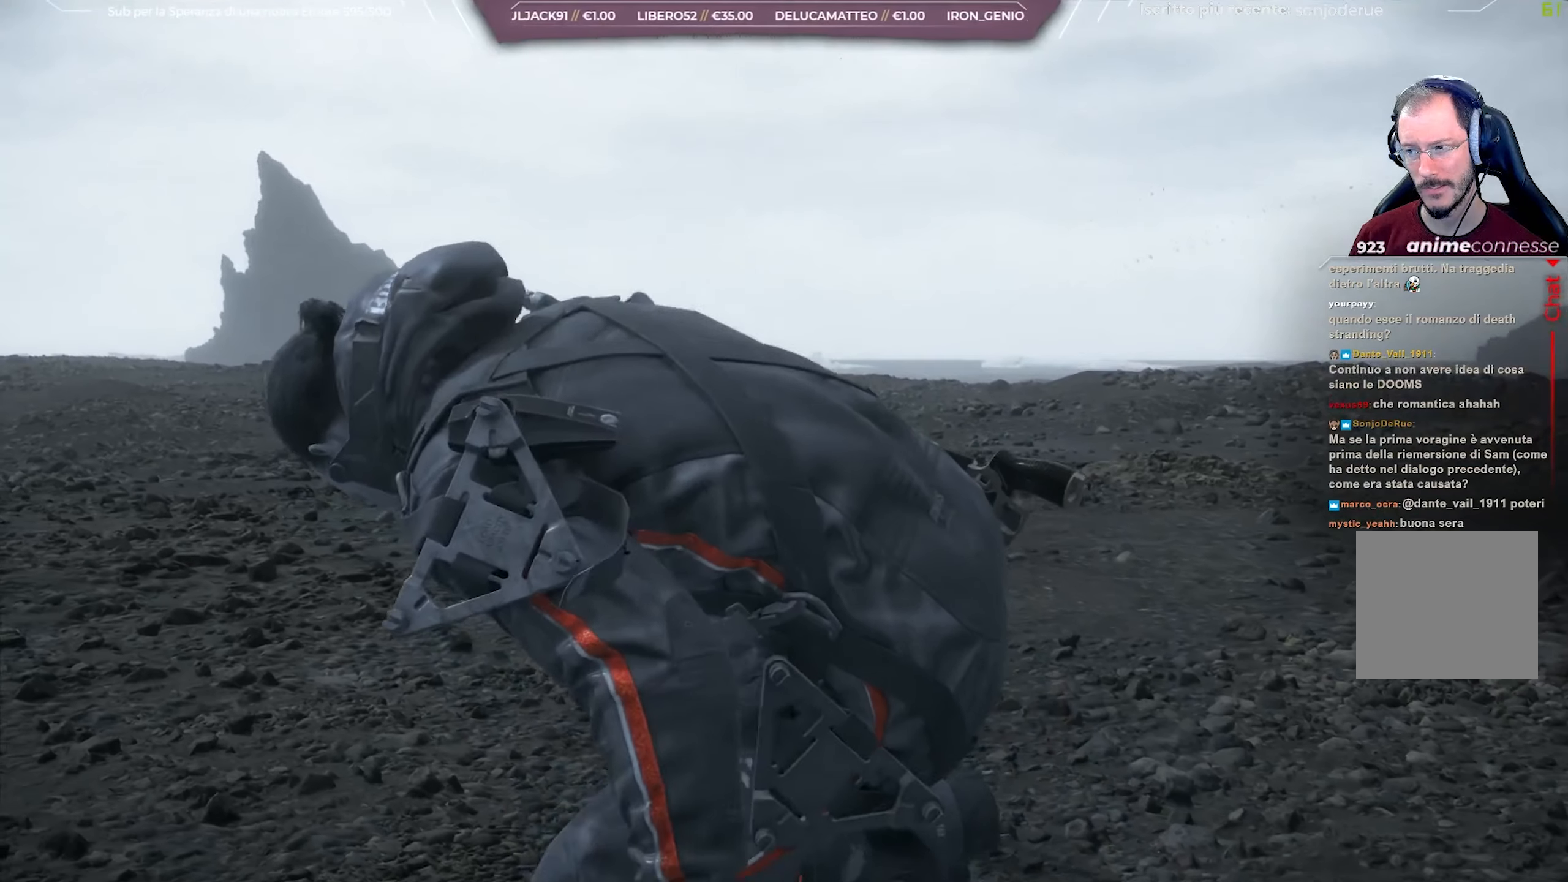
{"buttons": [], "left_stick": "down-left", "right_stick": "center", "events": []}
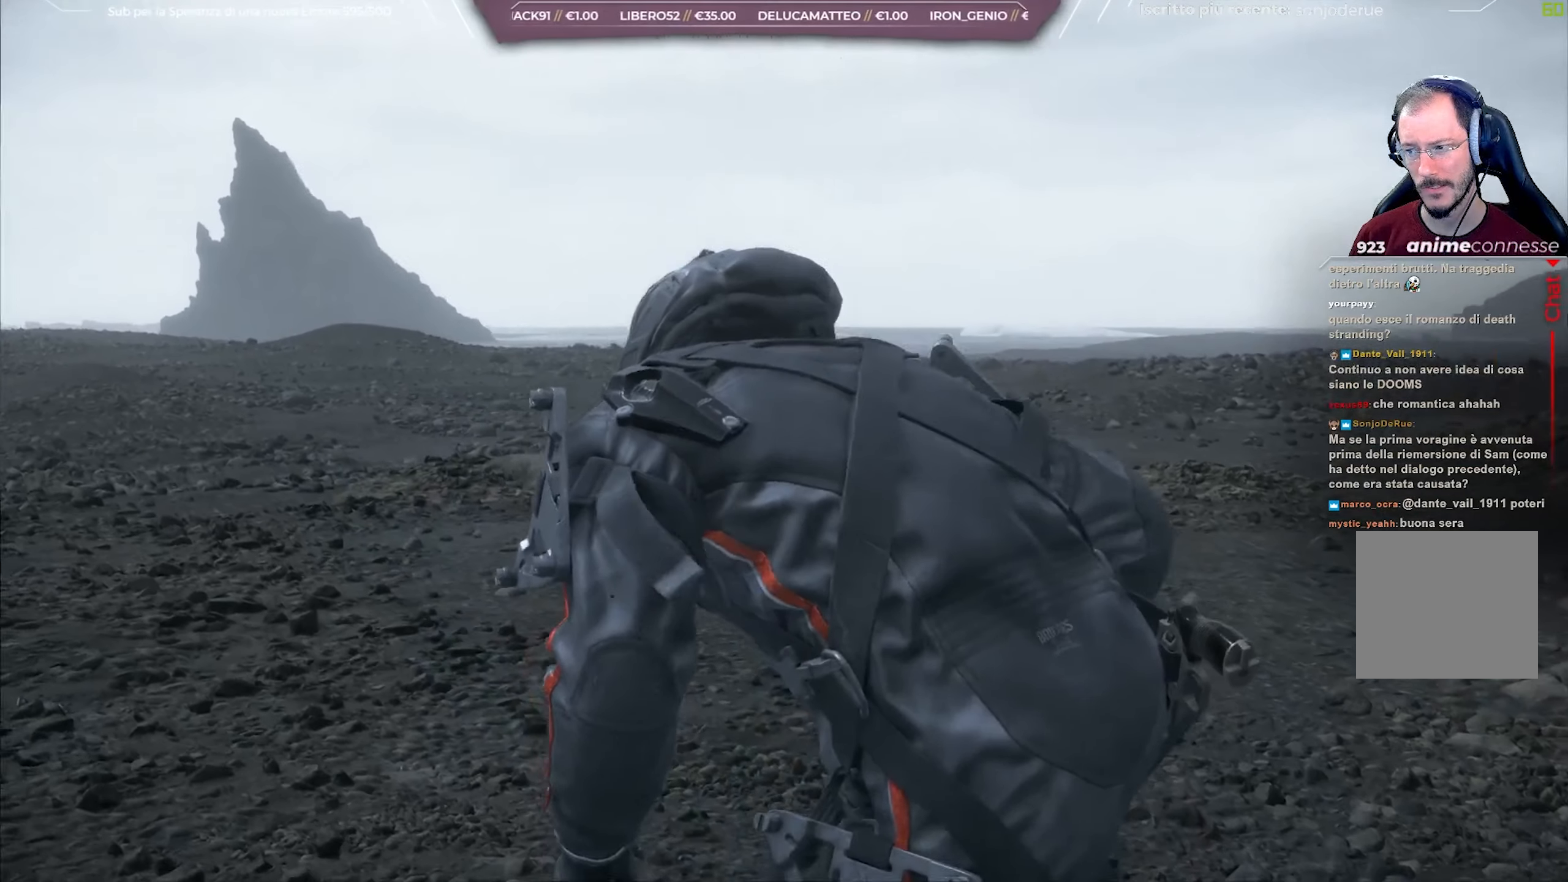
{"buttons": [], "left_stick": "center", "right_stick": "center", "events": [[483, "left_stick", "center"]]}
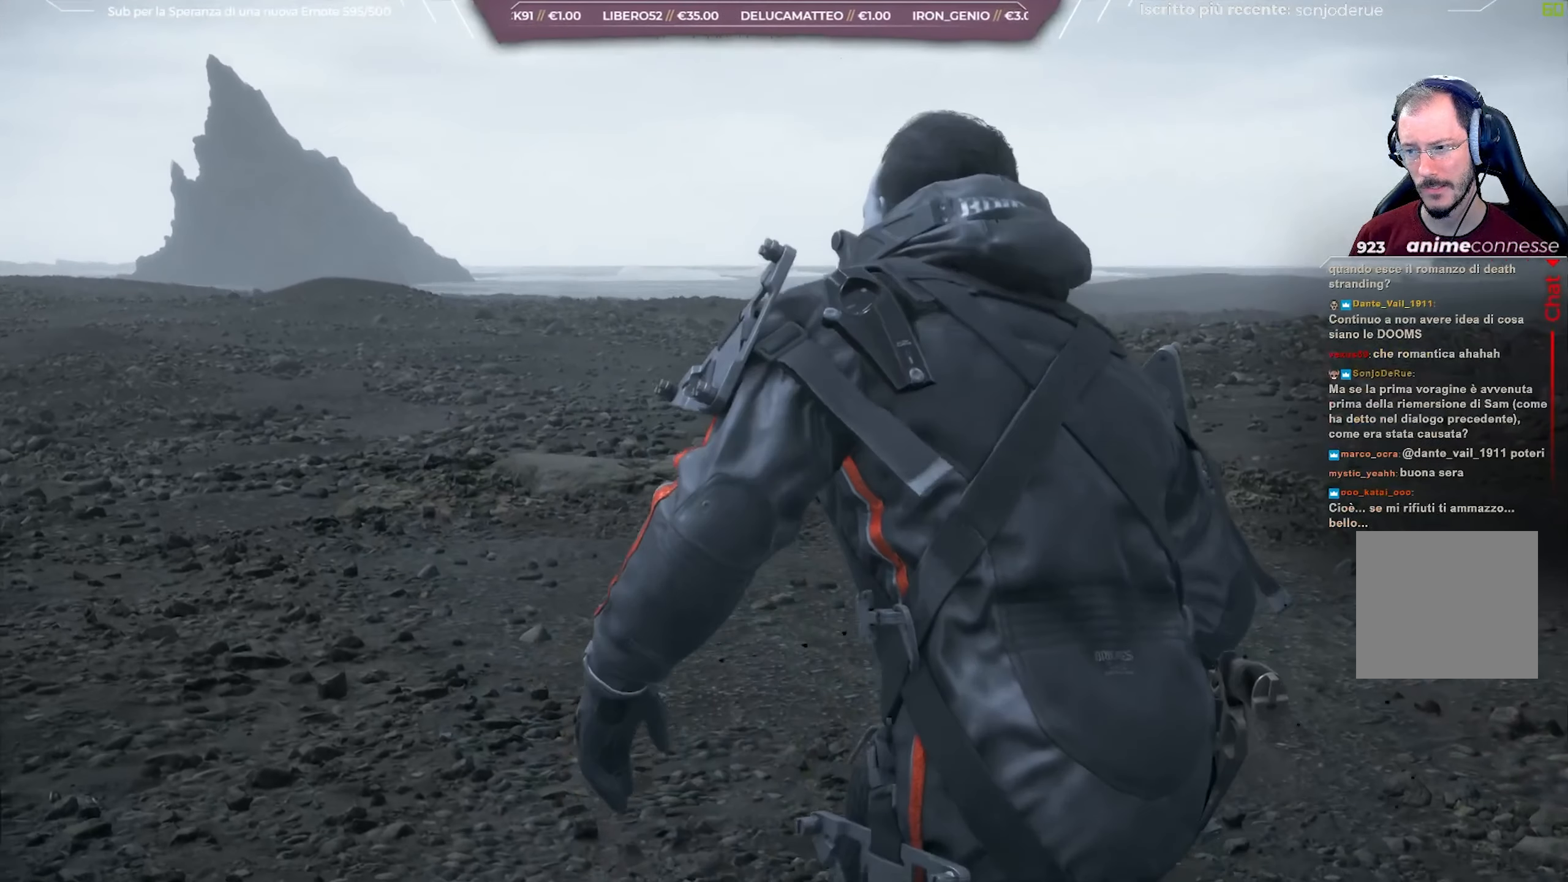
{"buttons": [], "left_stick": "center", "right_stick": "left", "events": [[133, "right_stick", "left"]]}
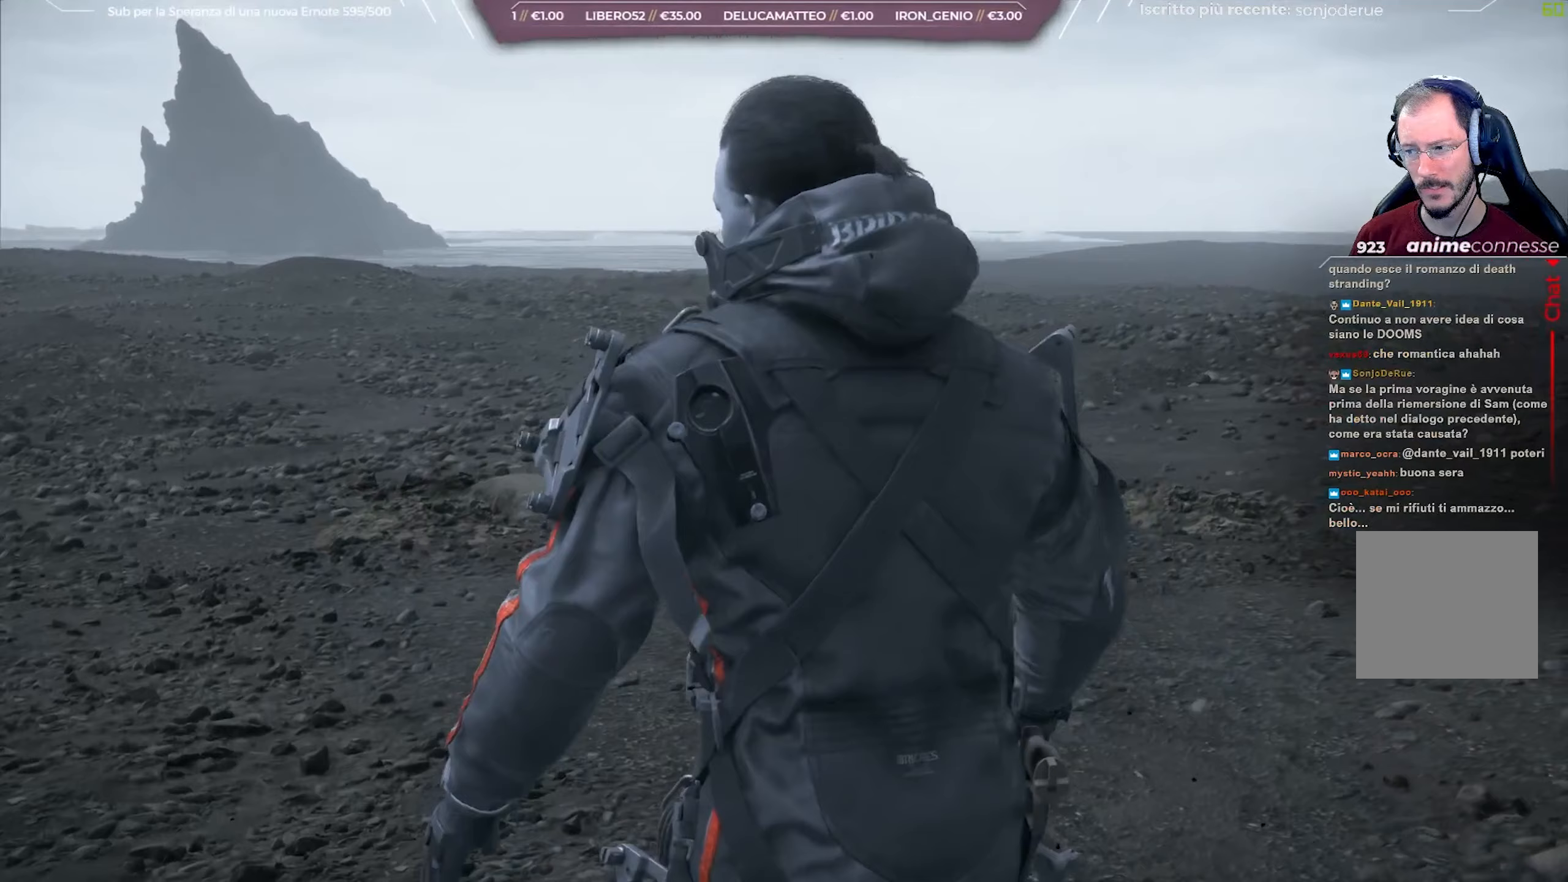
{"buttons": [], "left_stick": "center", "right_stick": "left", "events": []}
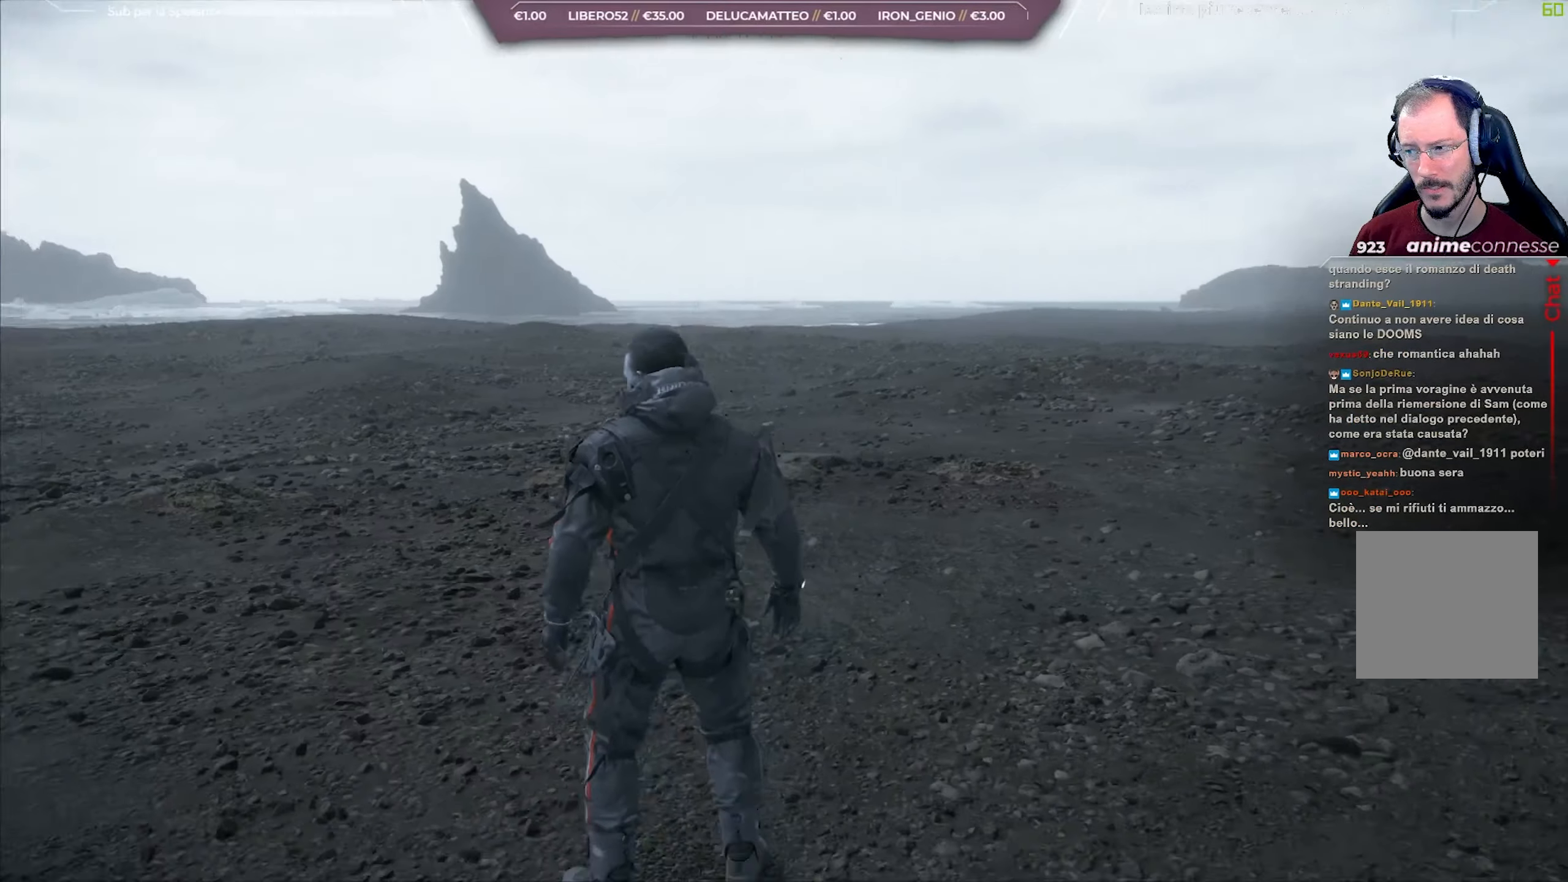
{"buttons": [], "left_stick": "center", "right_stick": "left", "events": []}
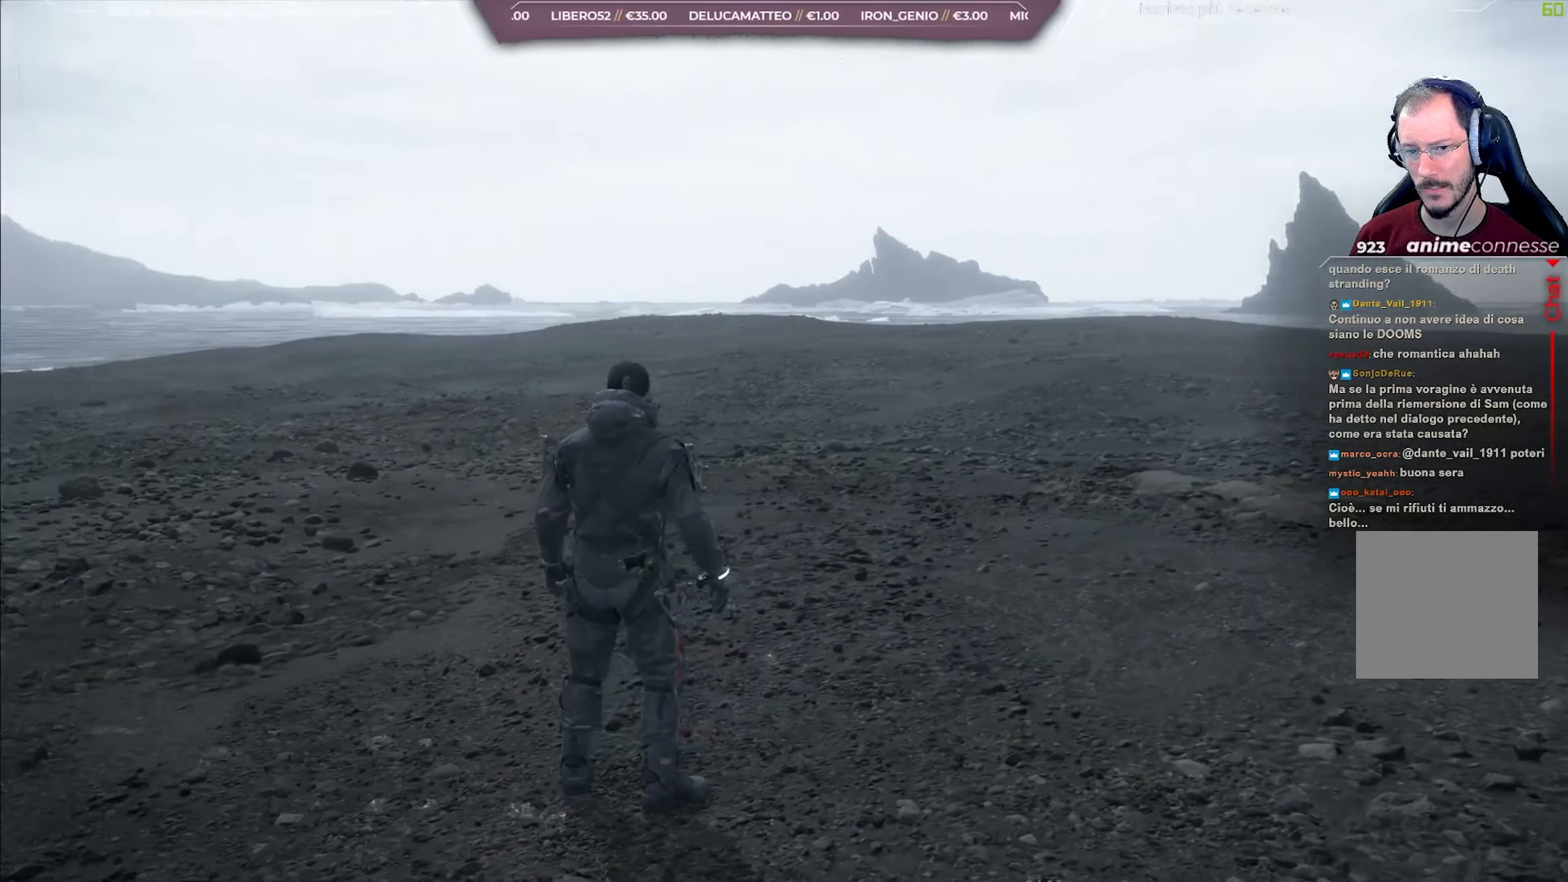
{"buttons": [], "left_stick": "center", "right_stick": "left", "events": []}
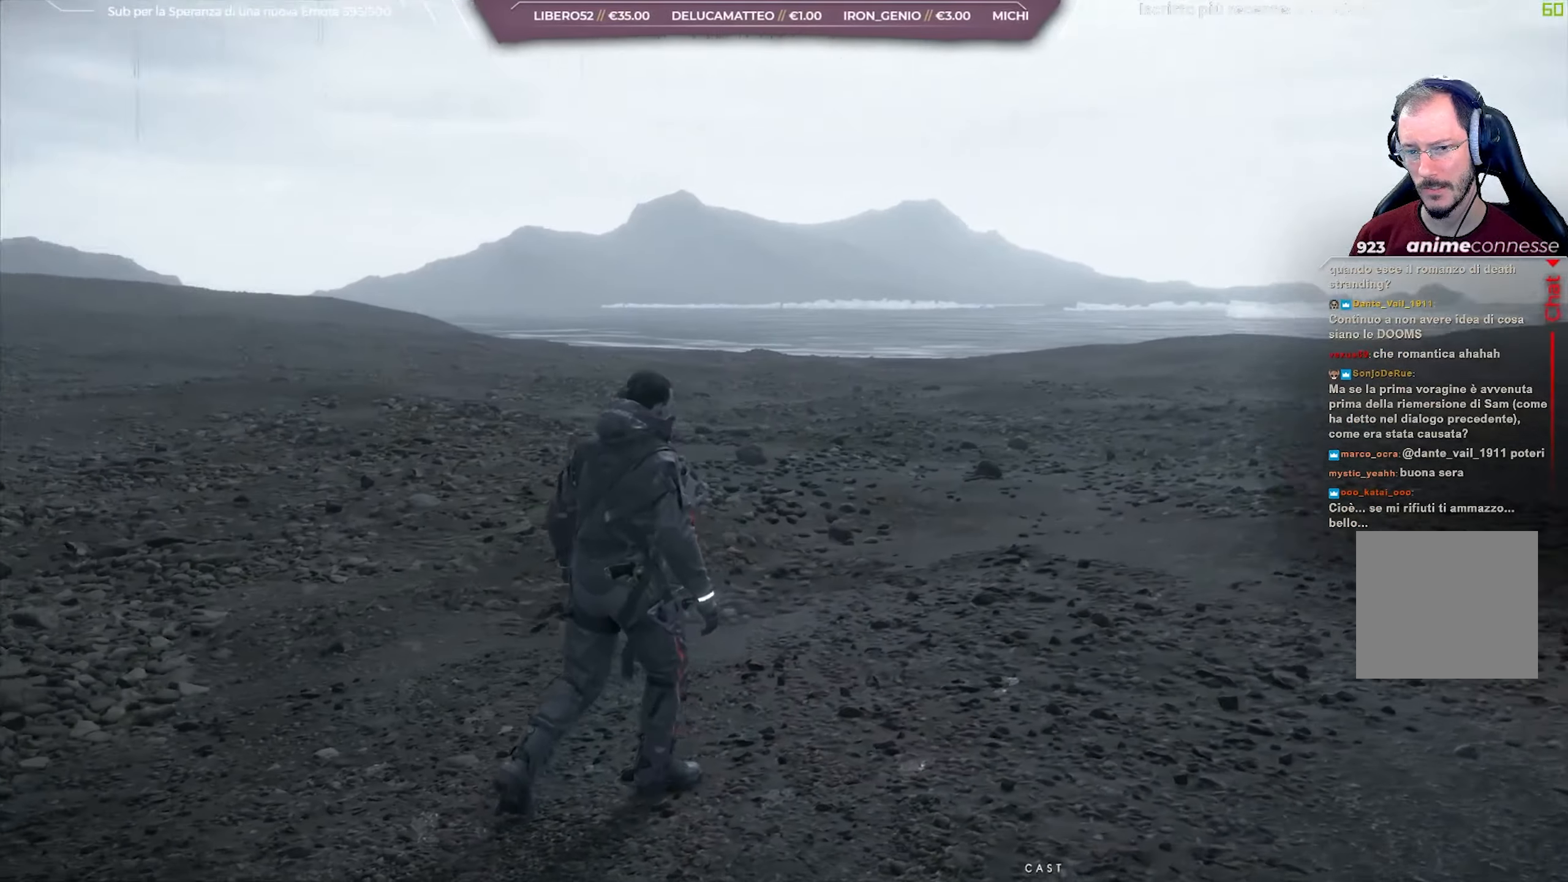
{"buttons": [], "left_stick": "center", "right_stick": "left", "events": []}
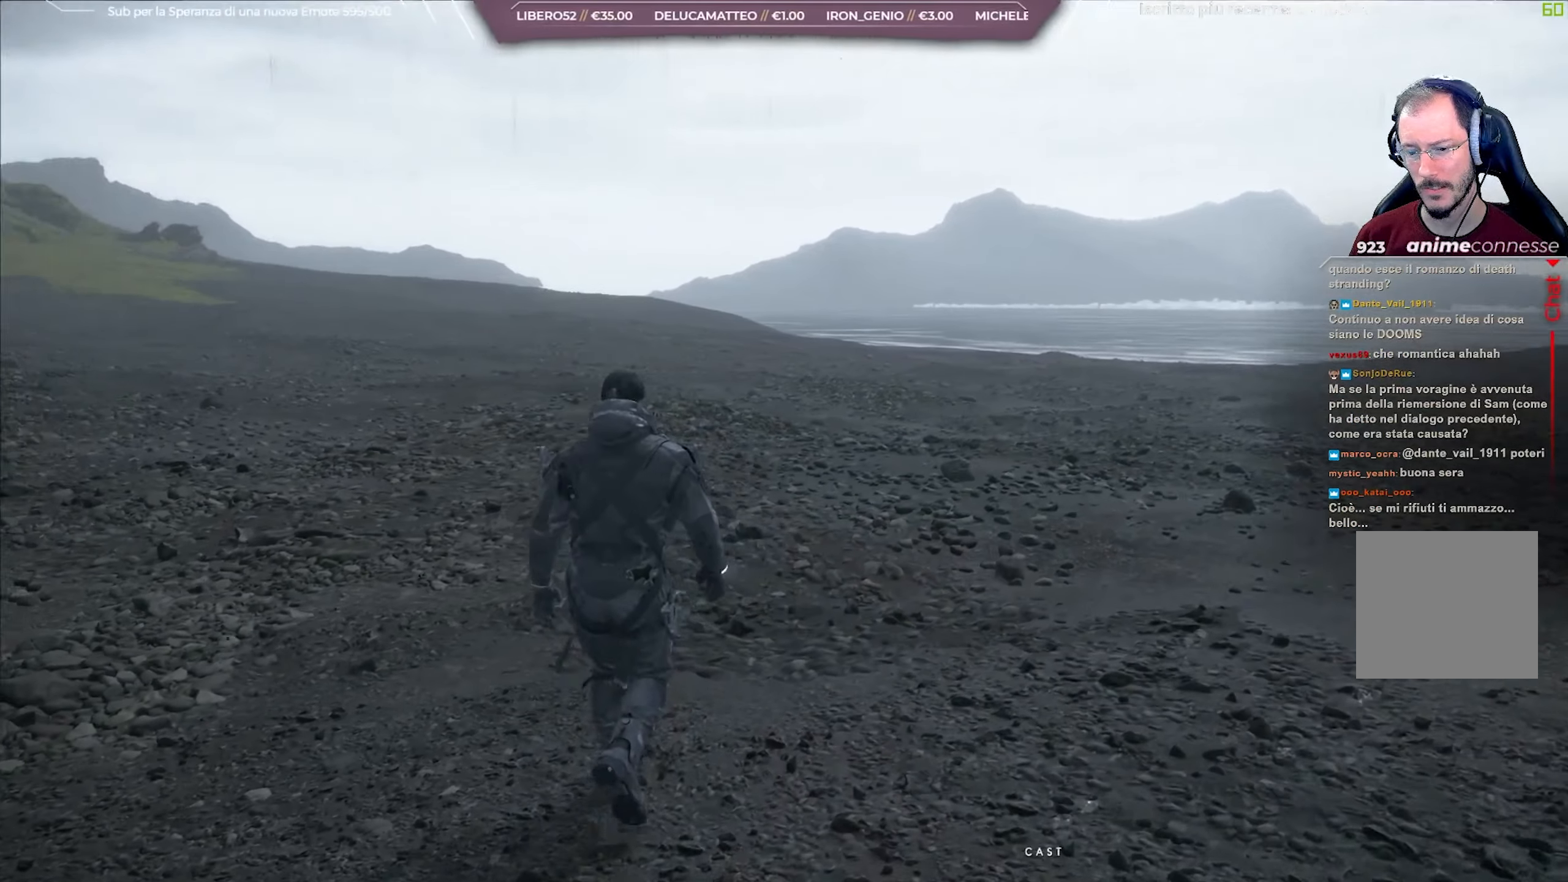
{"buttons": [], "left_stick": "center", "right_stick": "left", "events": []}
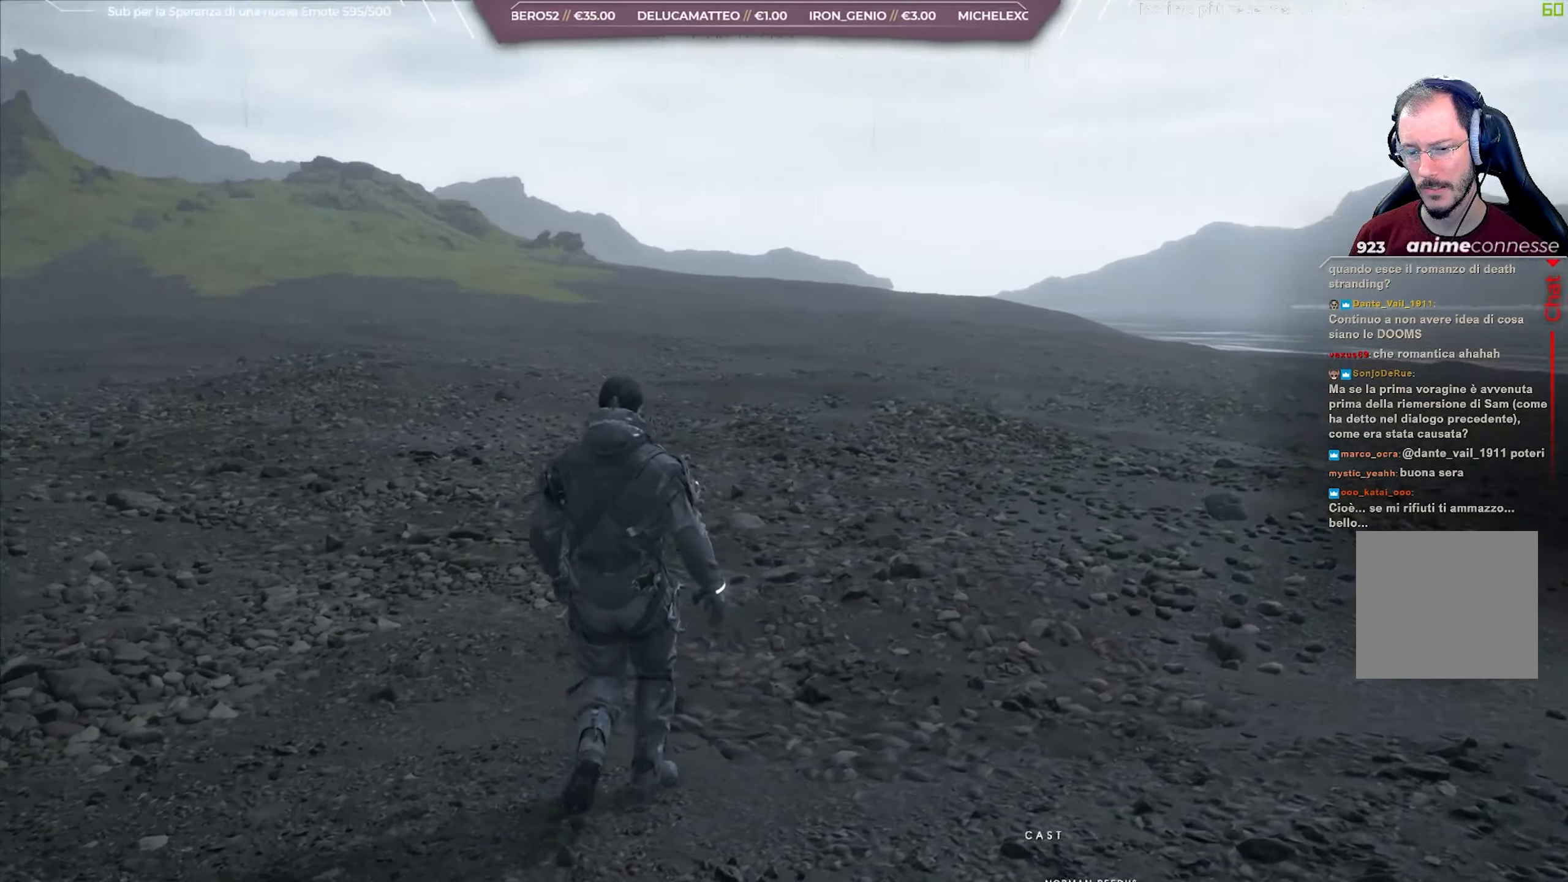
{"buttons": [], "left_stick": "center", "right_stick": "up-left", "events": [[33, "right_stick", "up-left"]]}
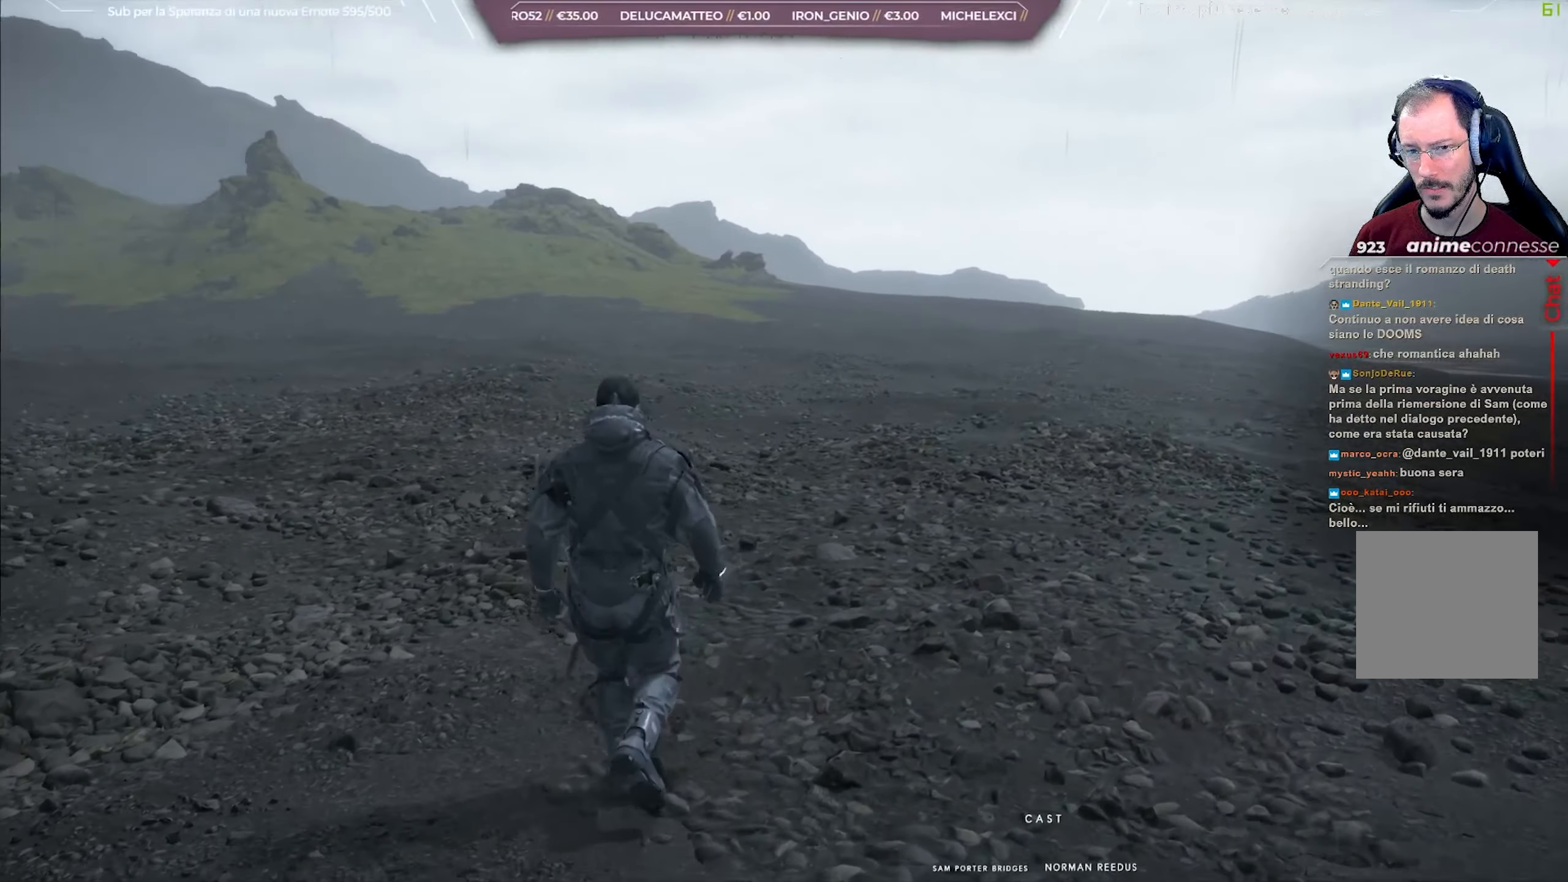
{"buttons": [], "left_stick": "up-right", "right_stick": "up-left", "events": [[83, "left_stick", "up-right"]]}
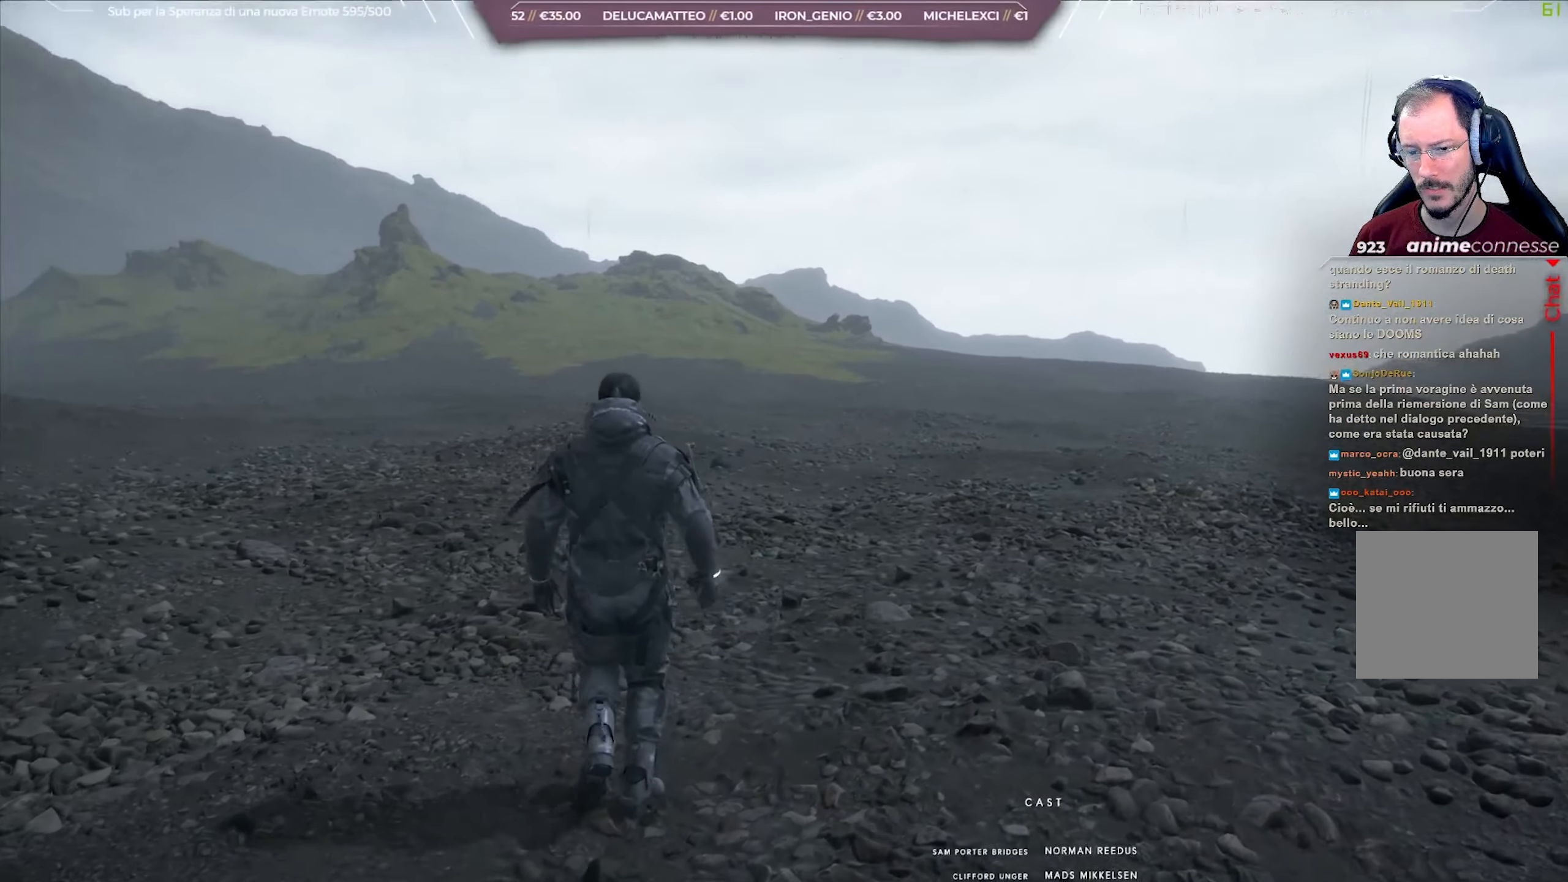
{"buttons": [], "left_stick": "up-right", "right_stick": "up-left", "events": []}
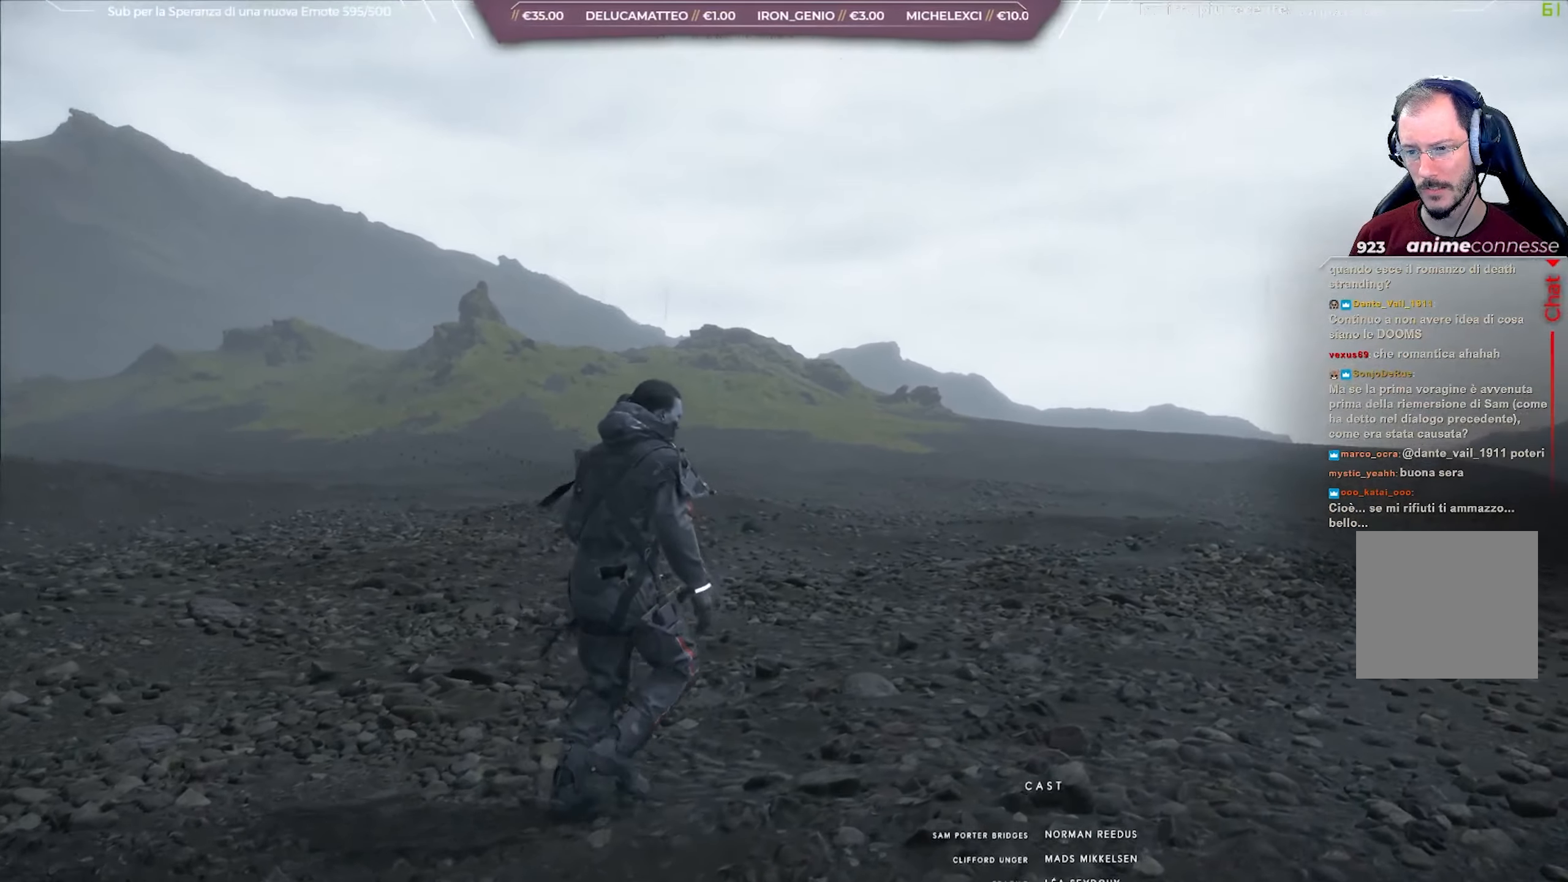
{"buttons": [], "left_stick": "up-right", "right_stick": "center", "events": [[467, "right_stick", "center"]]}
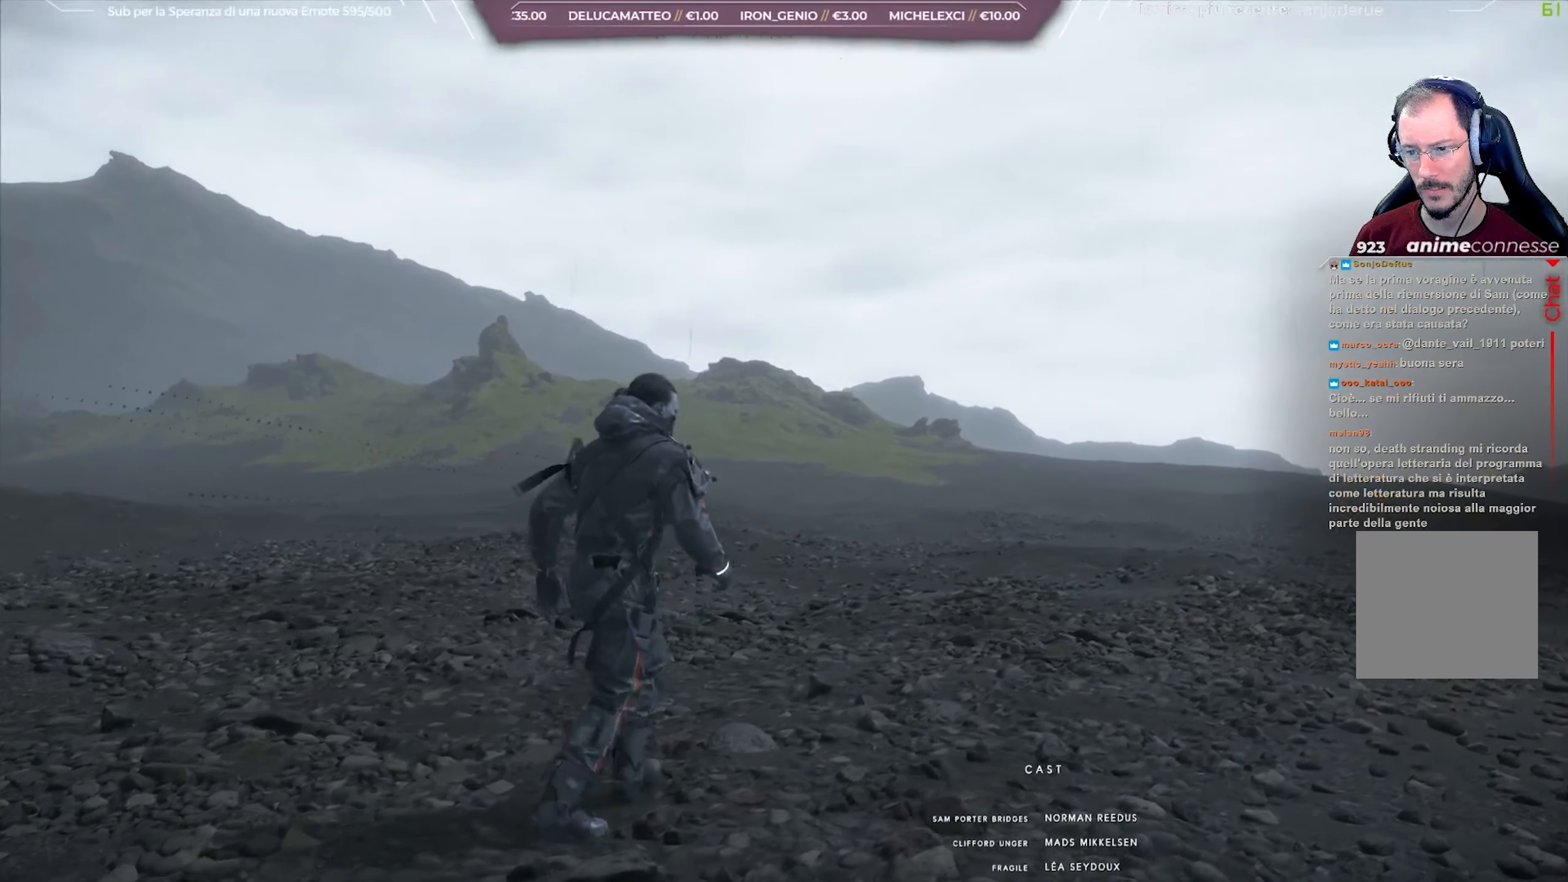
{"buttons": [], "left_stick": "up-right", "right_stick": "center", "events": []}
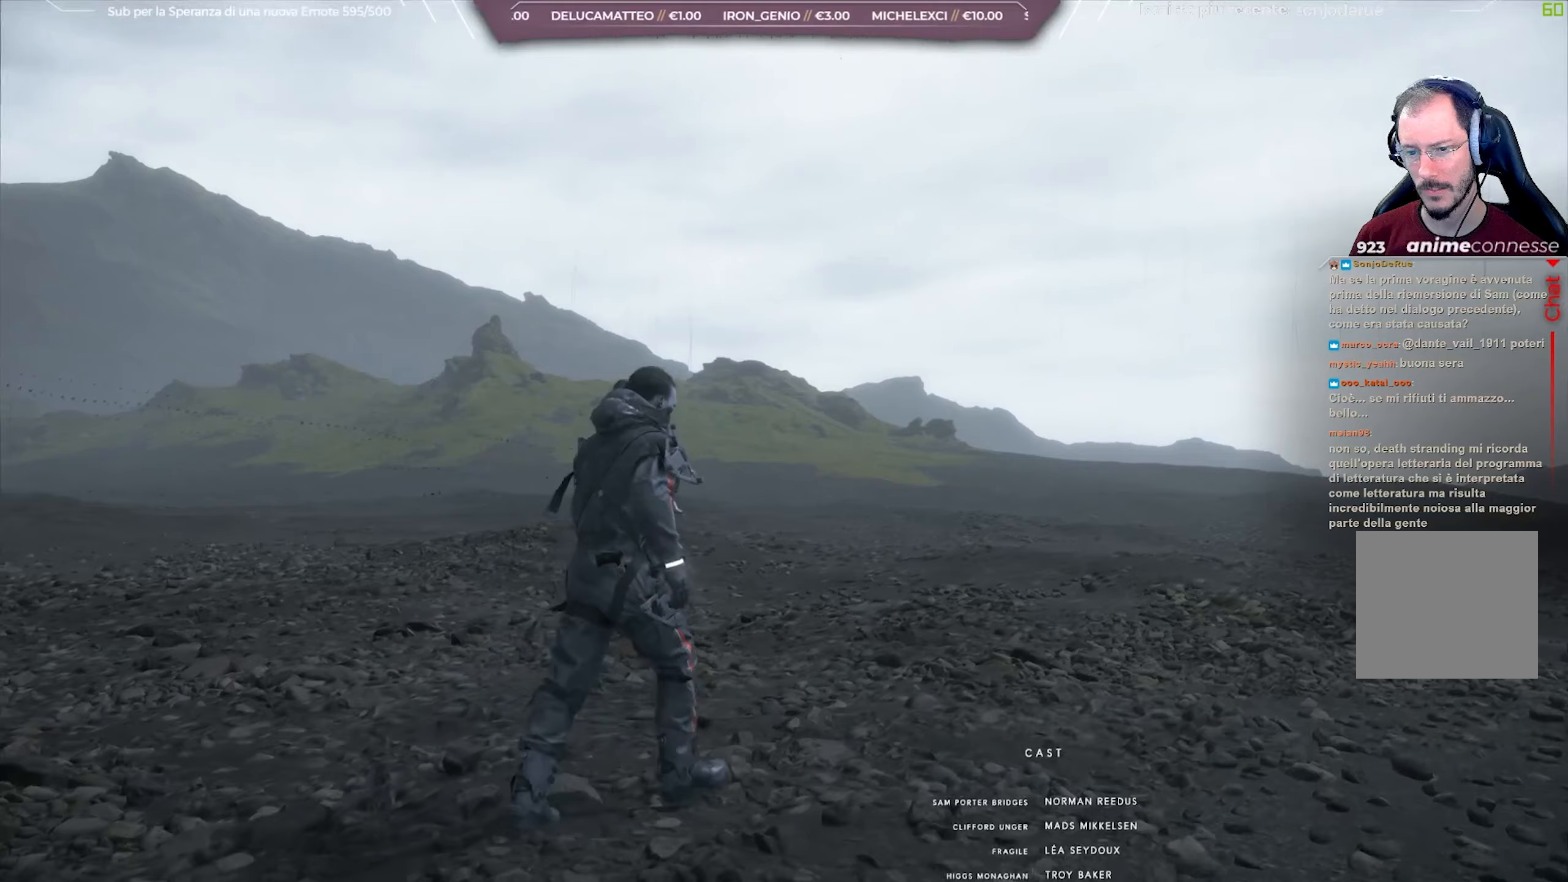
{"buttons": [], "left_stick": "up-right", "right_stick": "center", "events": []}
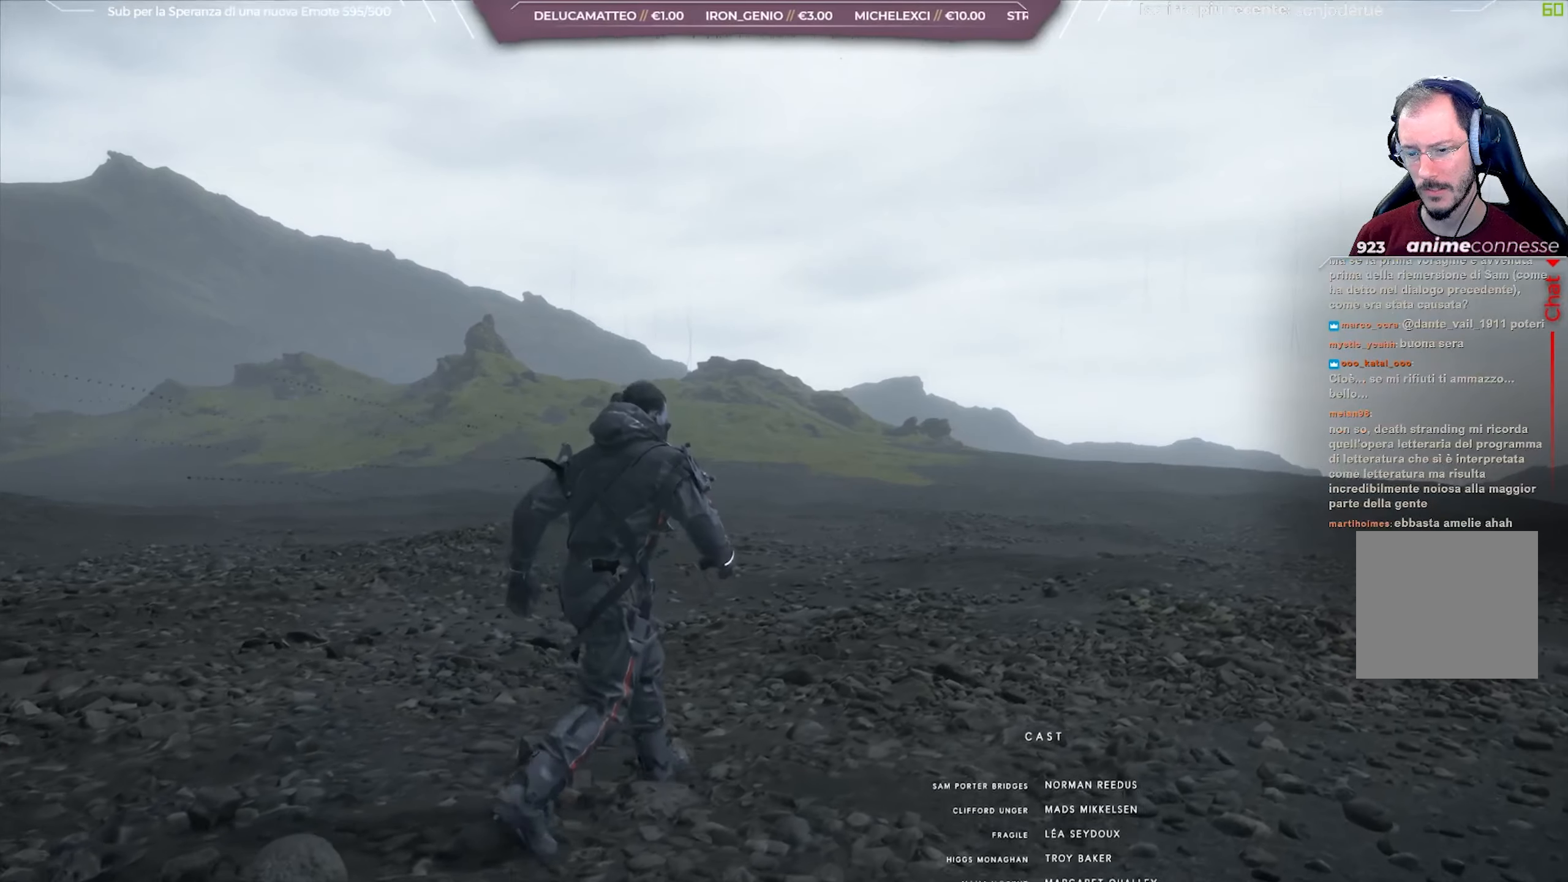
{"buttons": [], "left_stick": "up-right", "right_stick": "center", "events": []}
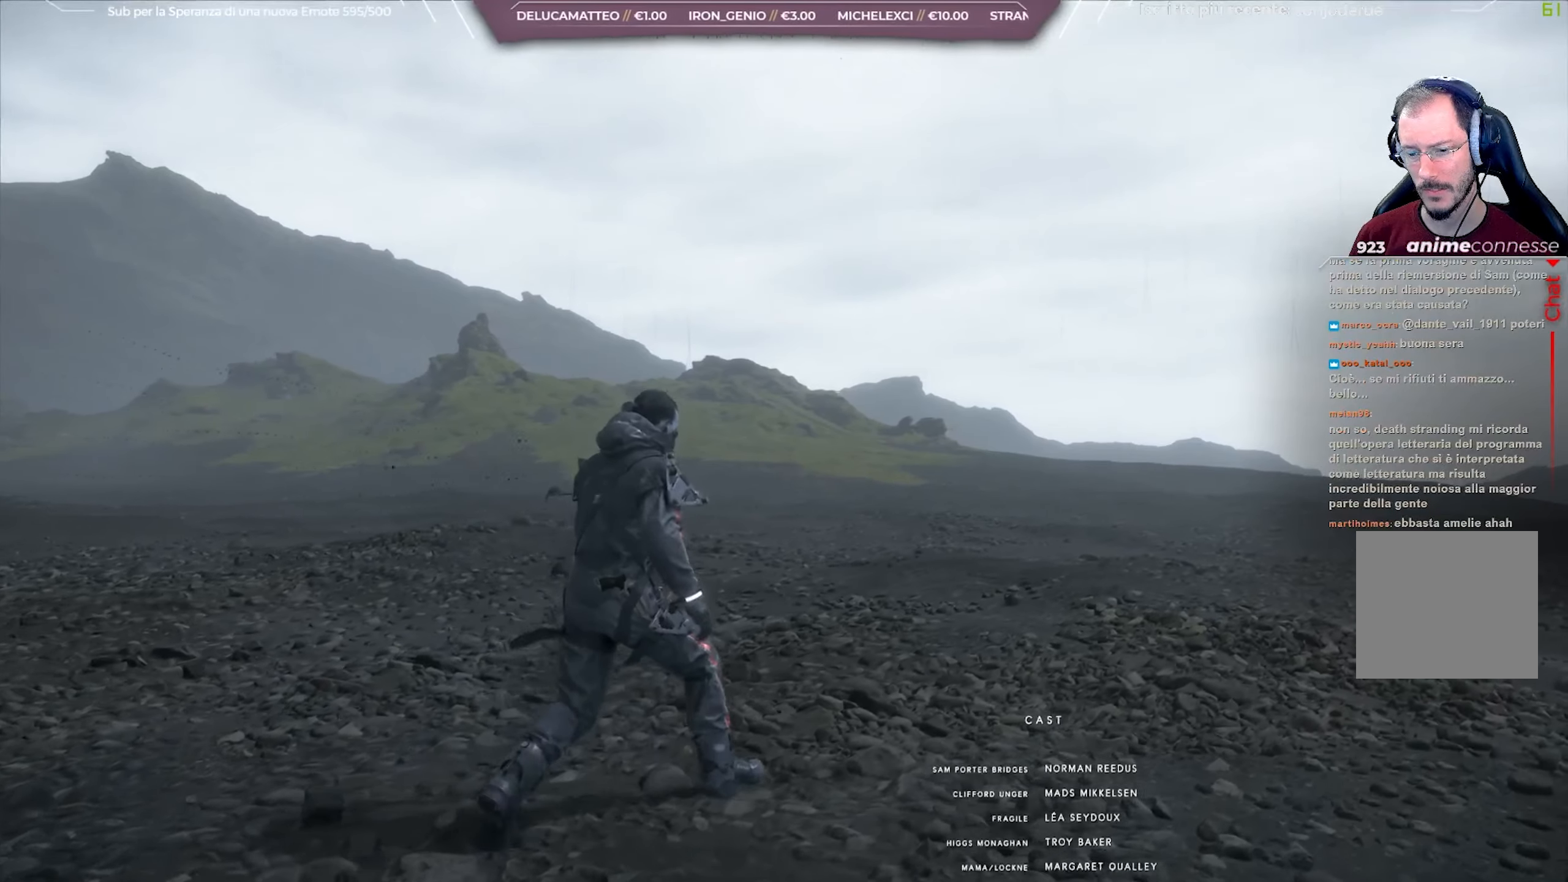
{"buttons": [], "left_stick": "up-right", "right_stick": "center", "events": []}
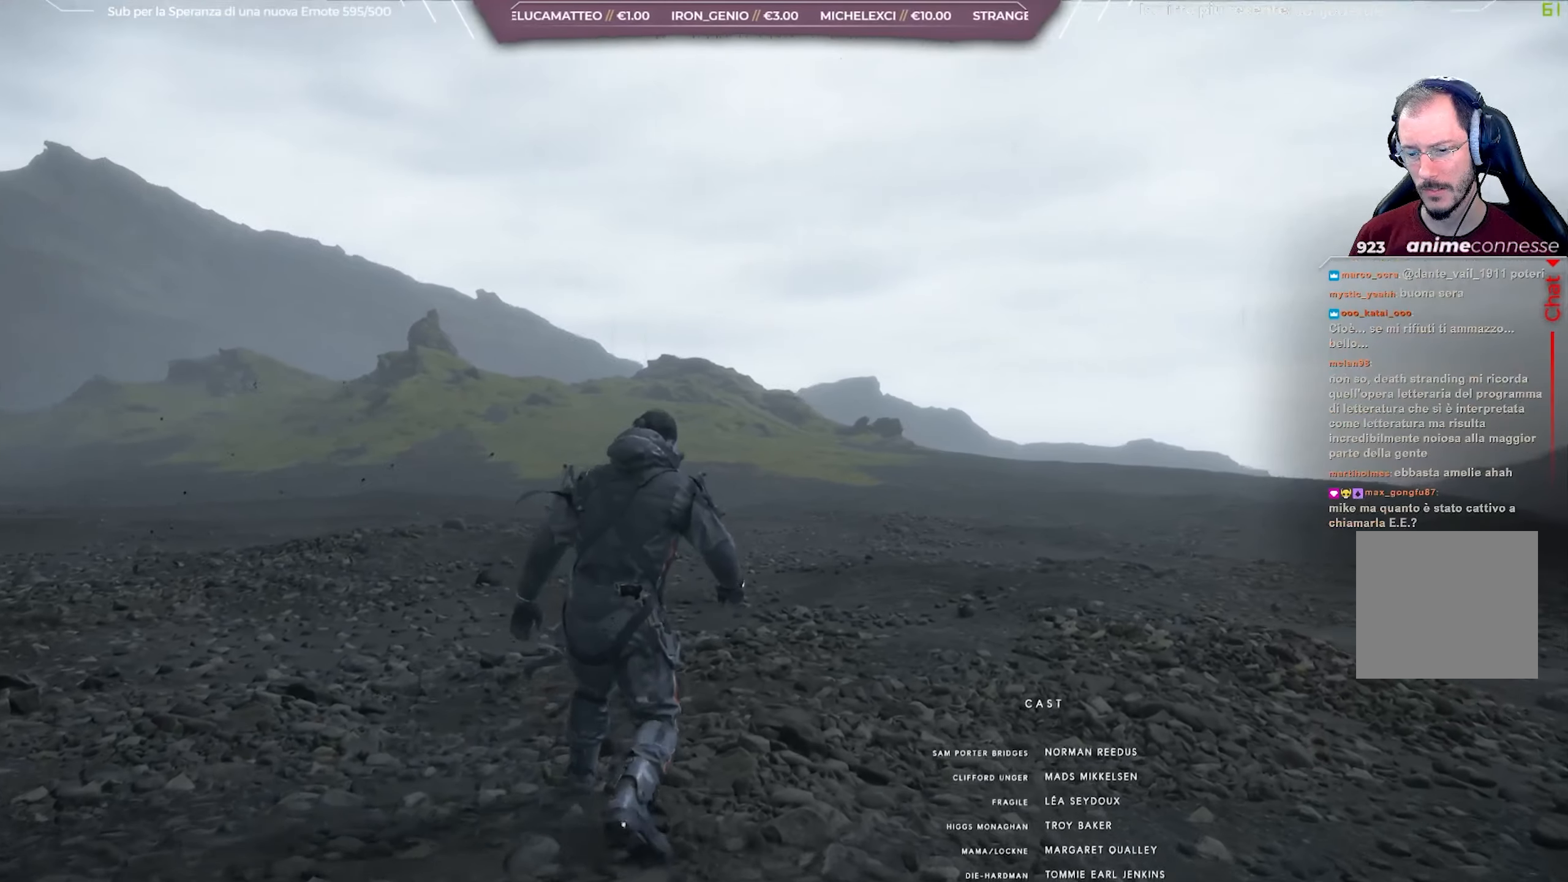
{"buttons": [], "left_stick": "up", "right_stick": "center", "events": [[217, "left_stick", "up"]]}
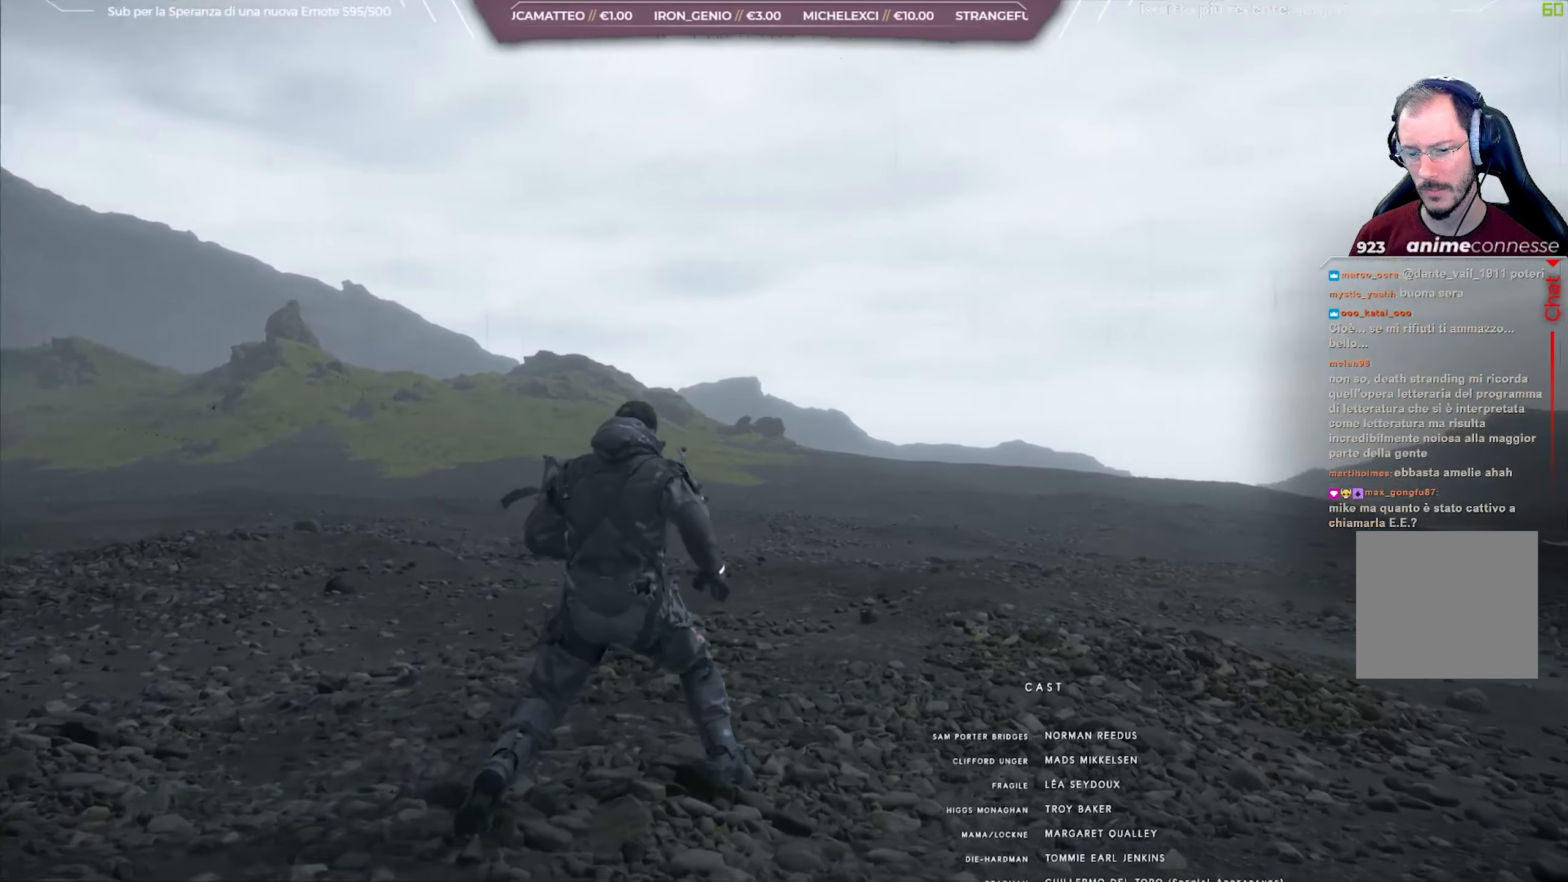
{"buttons": [], "left_stick": "up", "right_stick": "center", "events": []}
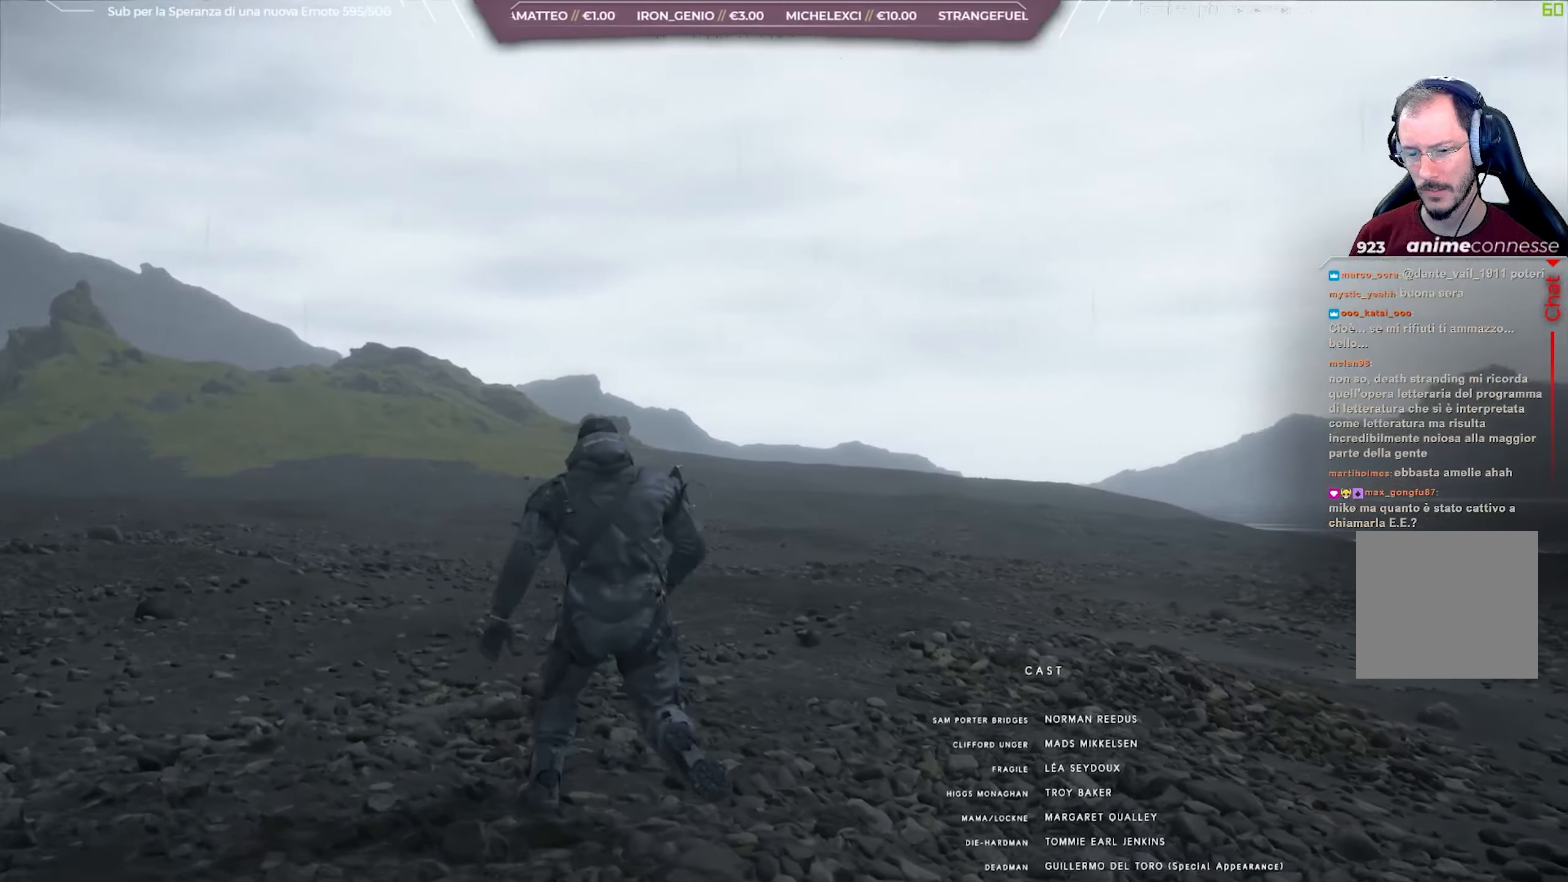
{"buttons": [], "left_stick": "up", "right_stick": "center", "events": []}
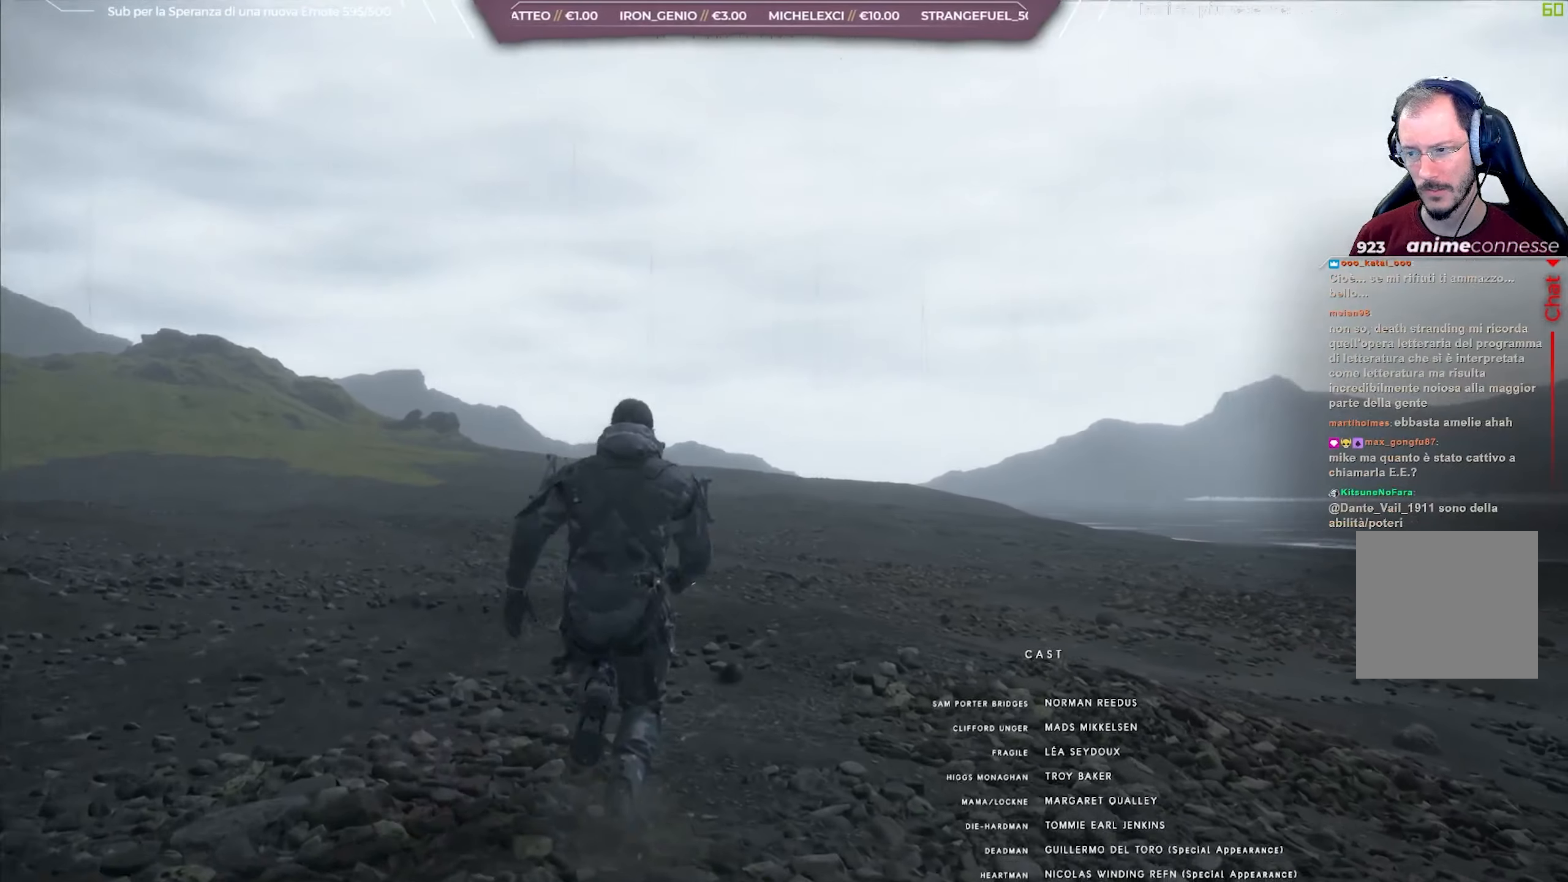
{"buttons": [], "left_stick": "up", "right_stick": "center", "events": []}
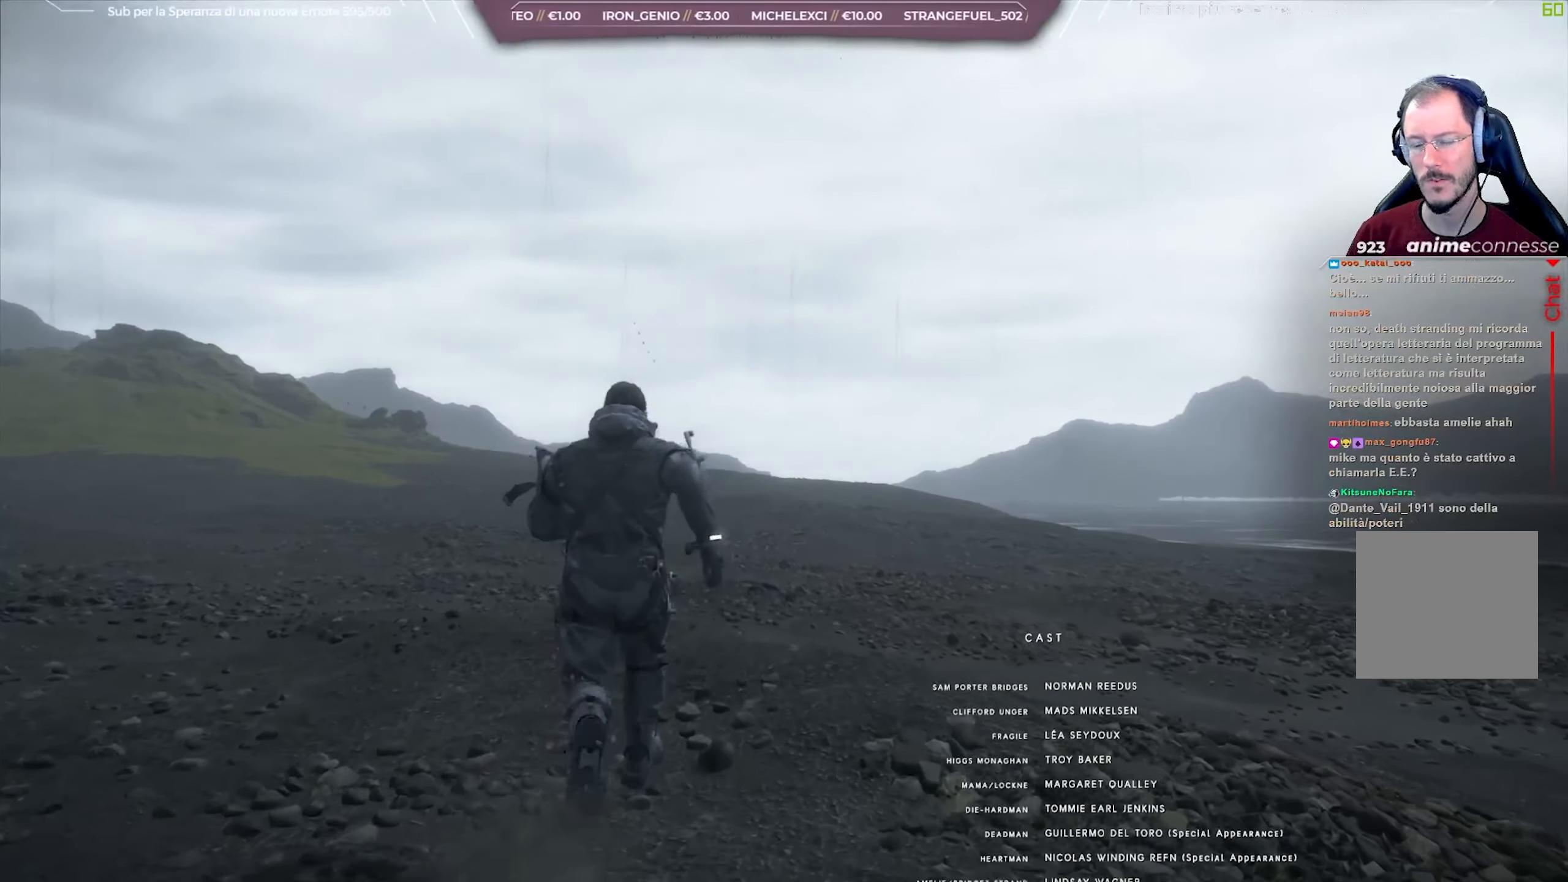
{"buttons": [], "left_stick": "up", "right_stick": "center", "events": []}
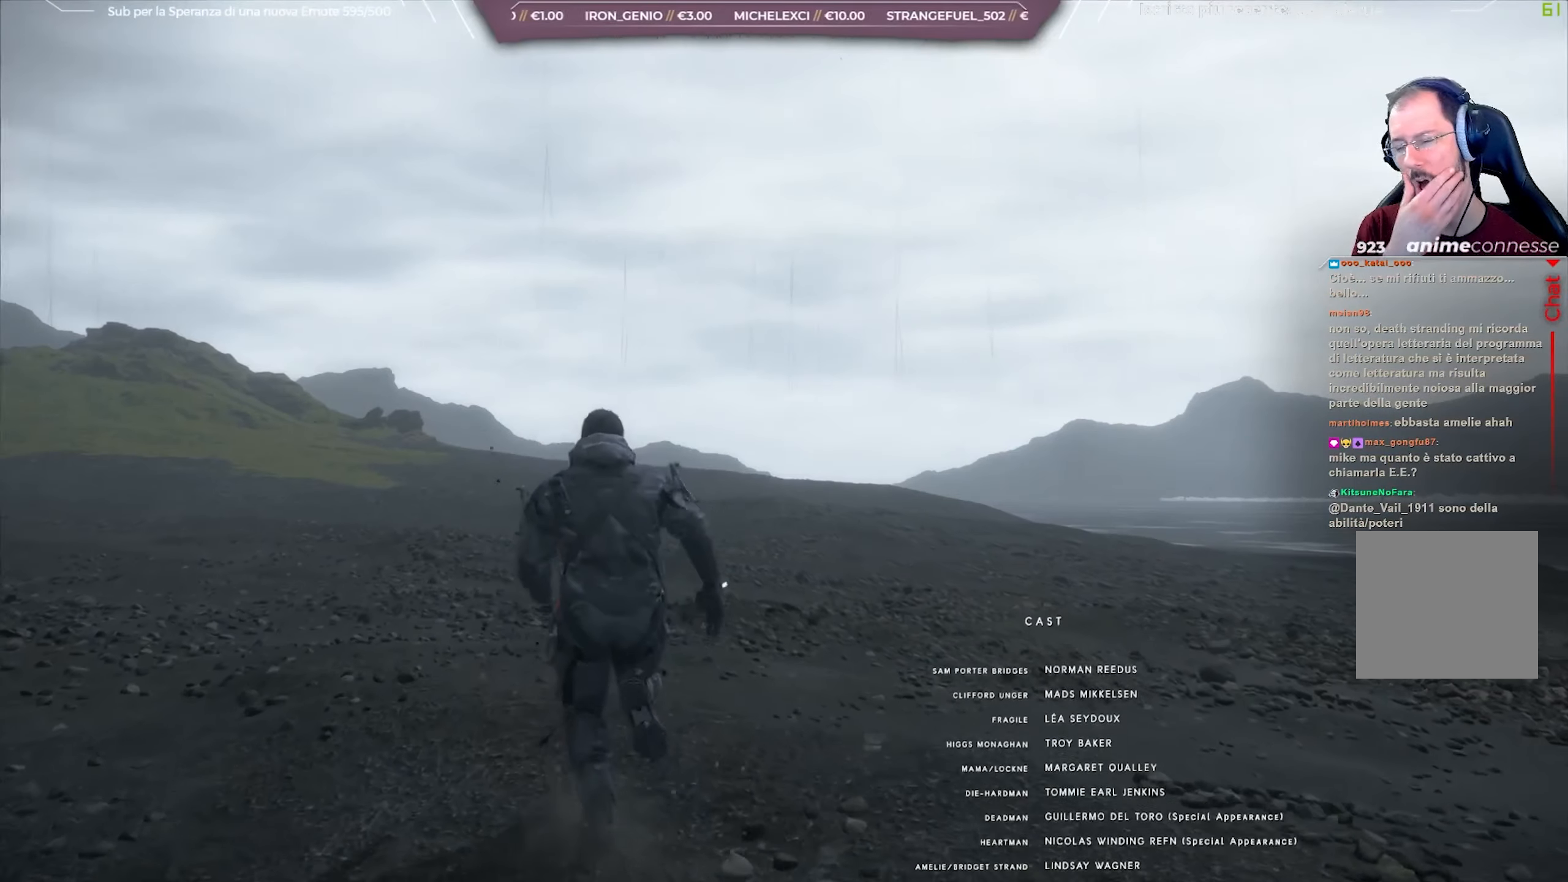
{"buttons": [], "left_stick": "up", "right_stick": "center", "events": []}
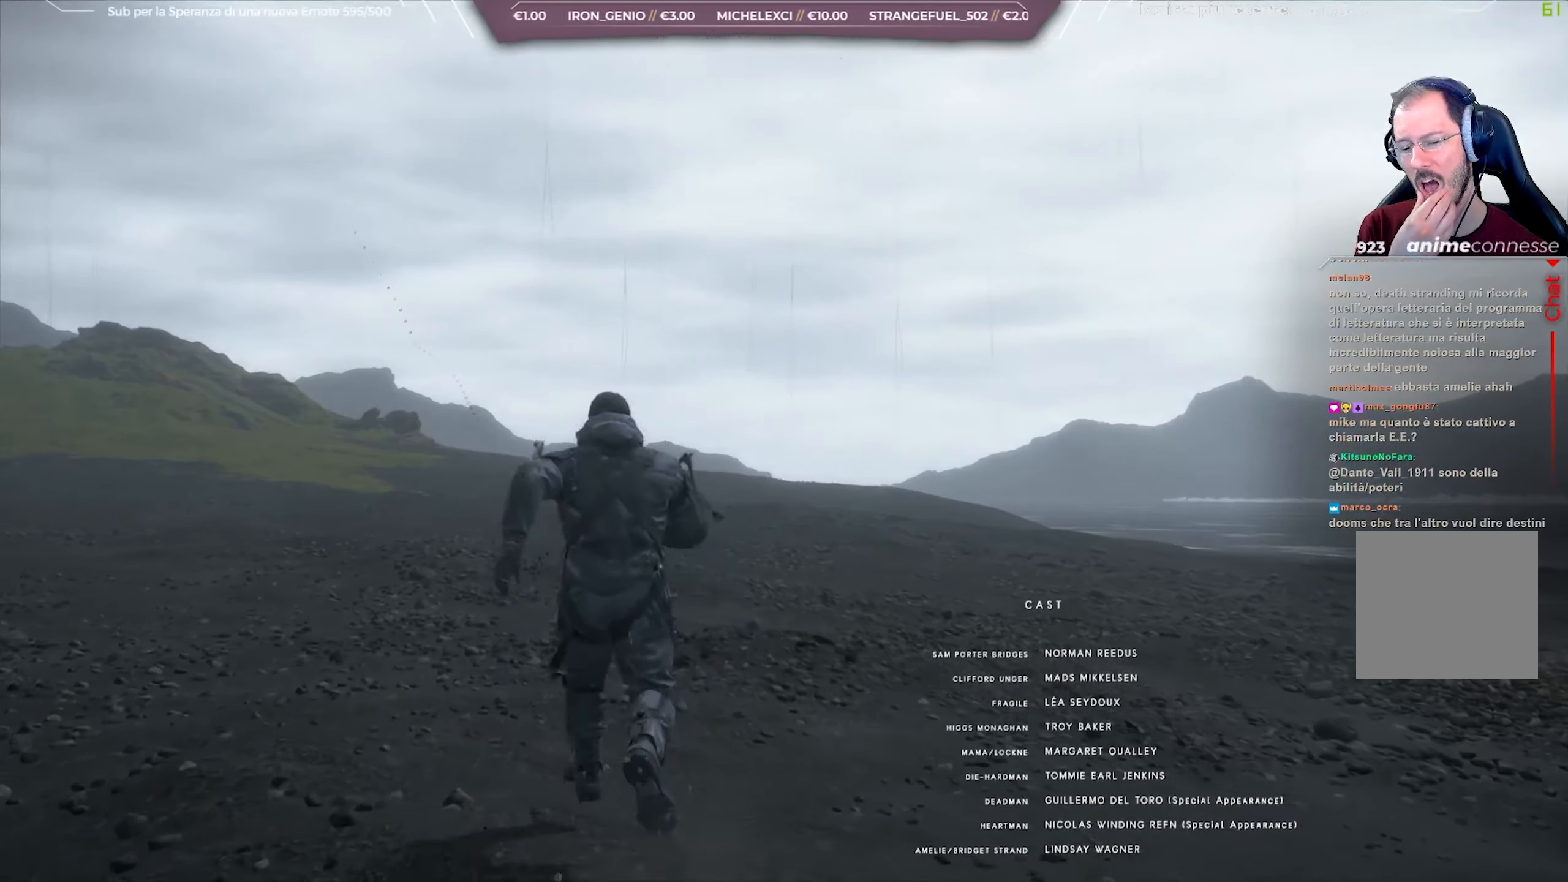
{"buttons": [], "left_stick": "up", "right_stick": "center", "events": []}